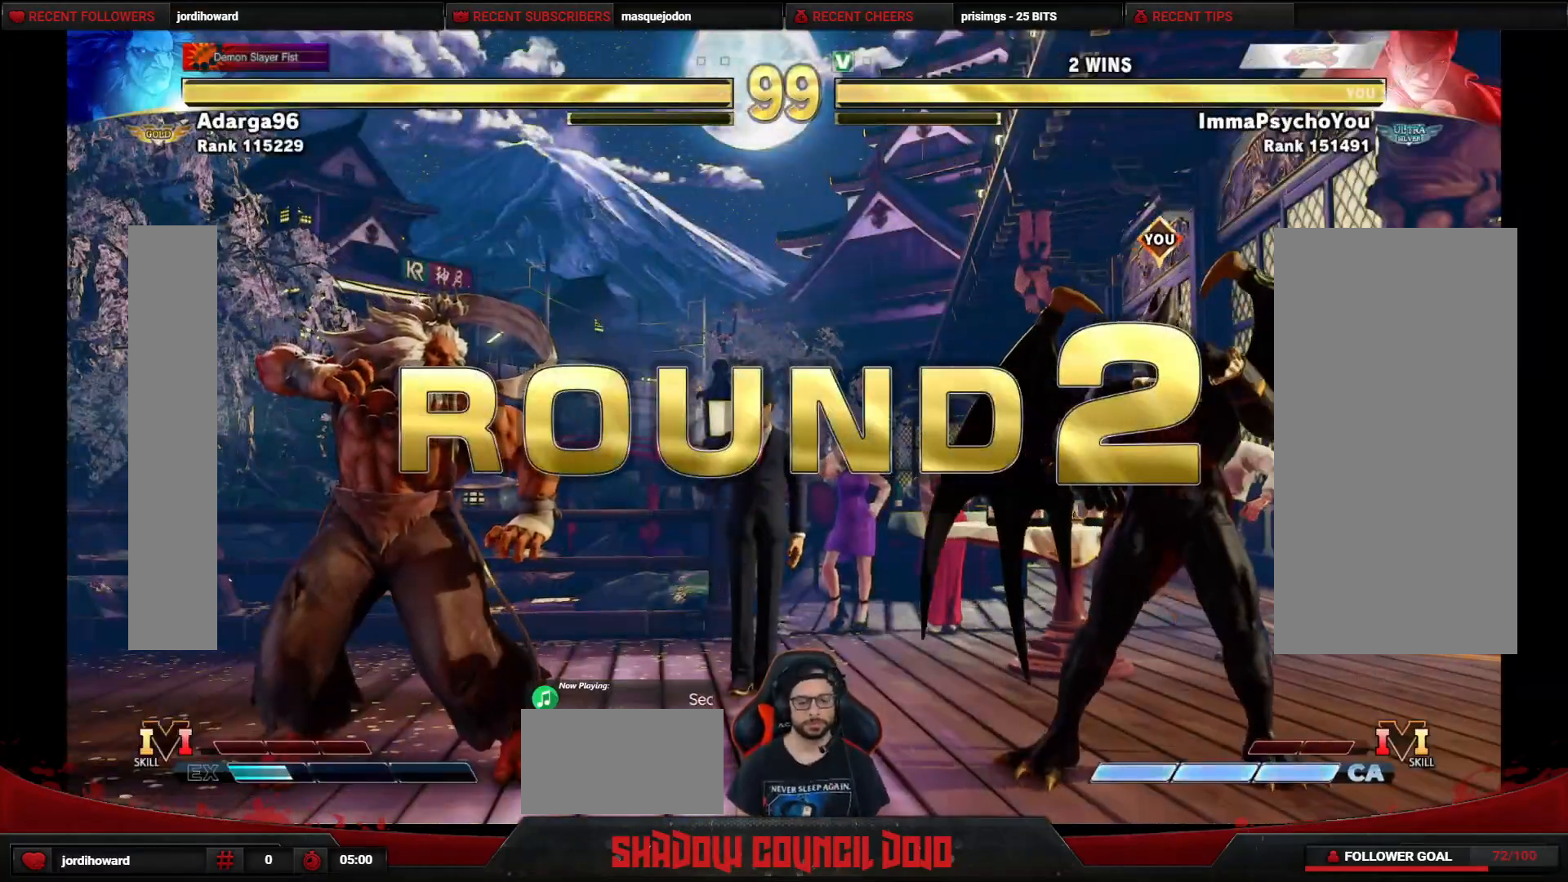
Gameplay with a controller (arcade stick); each line is a JSON object with the inputs held at the frame after it. "events" lists button and stick changes between this image and that frame as [ms after this image, input, new state], when the widget could be followed in between. Not read: L3 LK LP MP R3.
{"buttons": [], "events": [[350, "R1", "down"], [367, "R1", "up"]]}
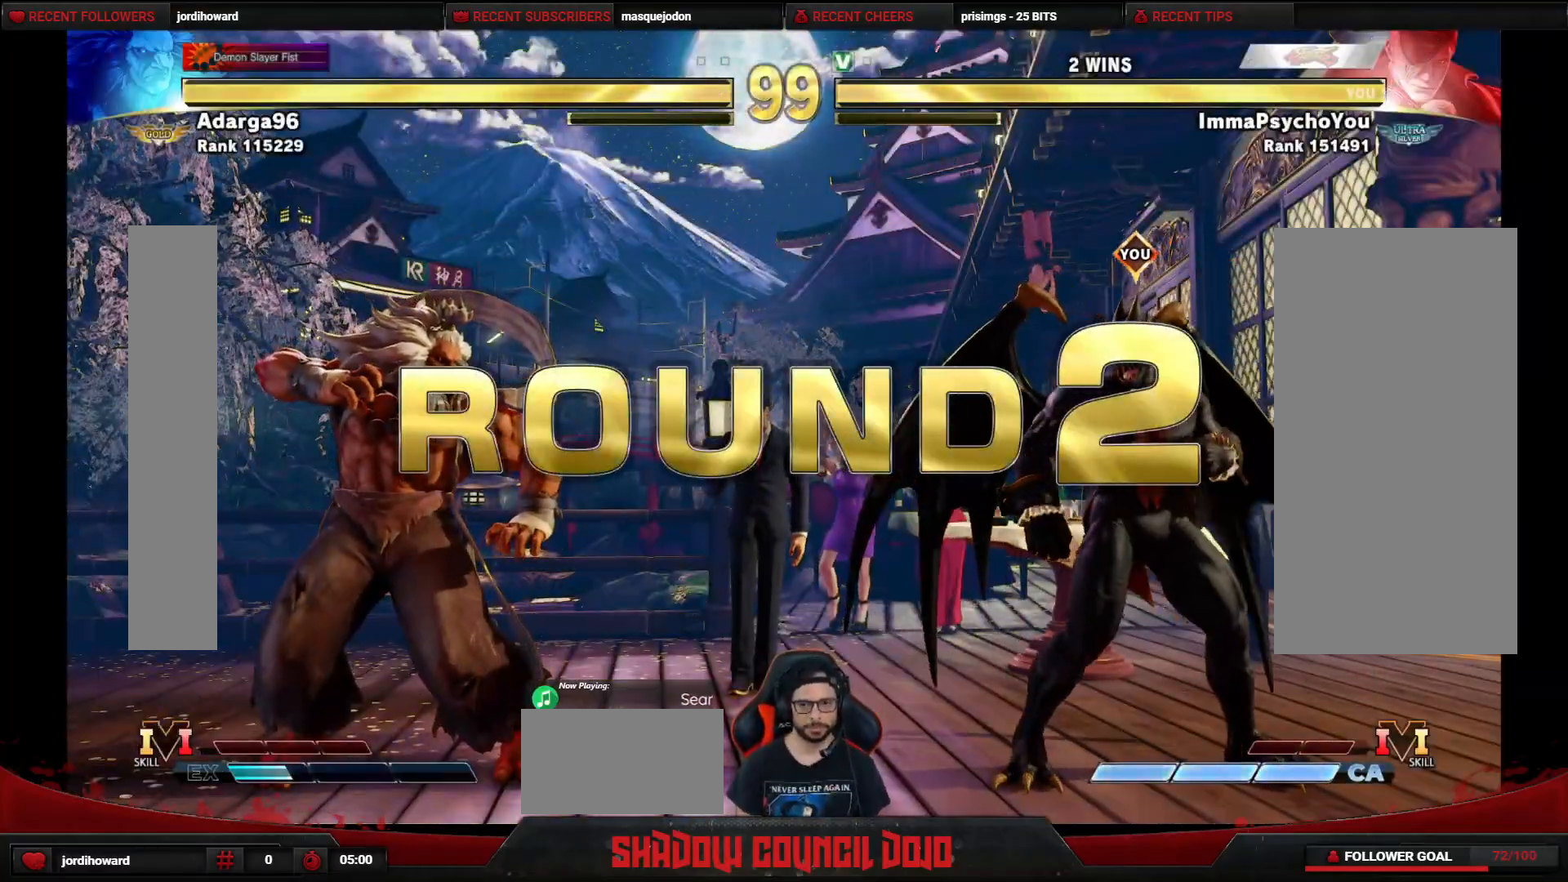
{"buttons": [], "events": []}
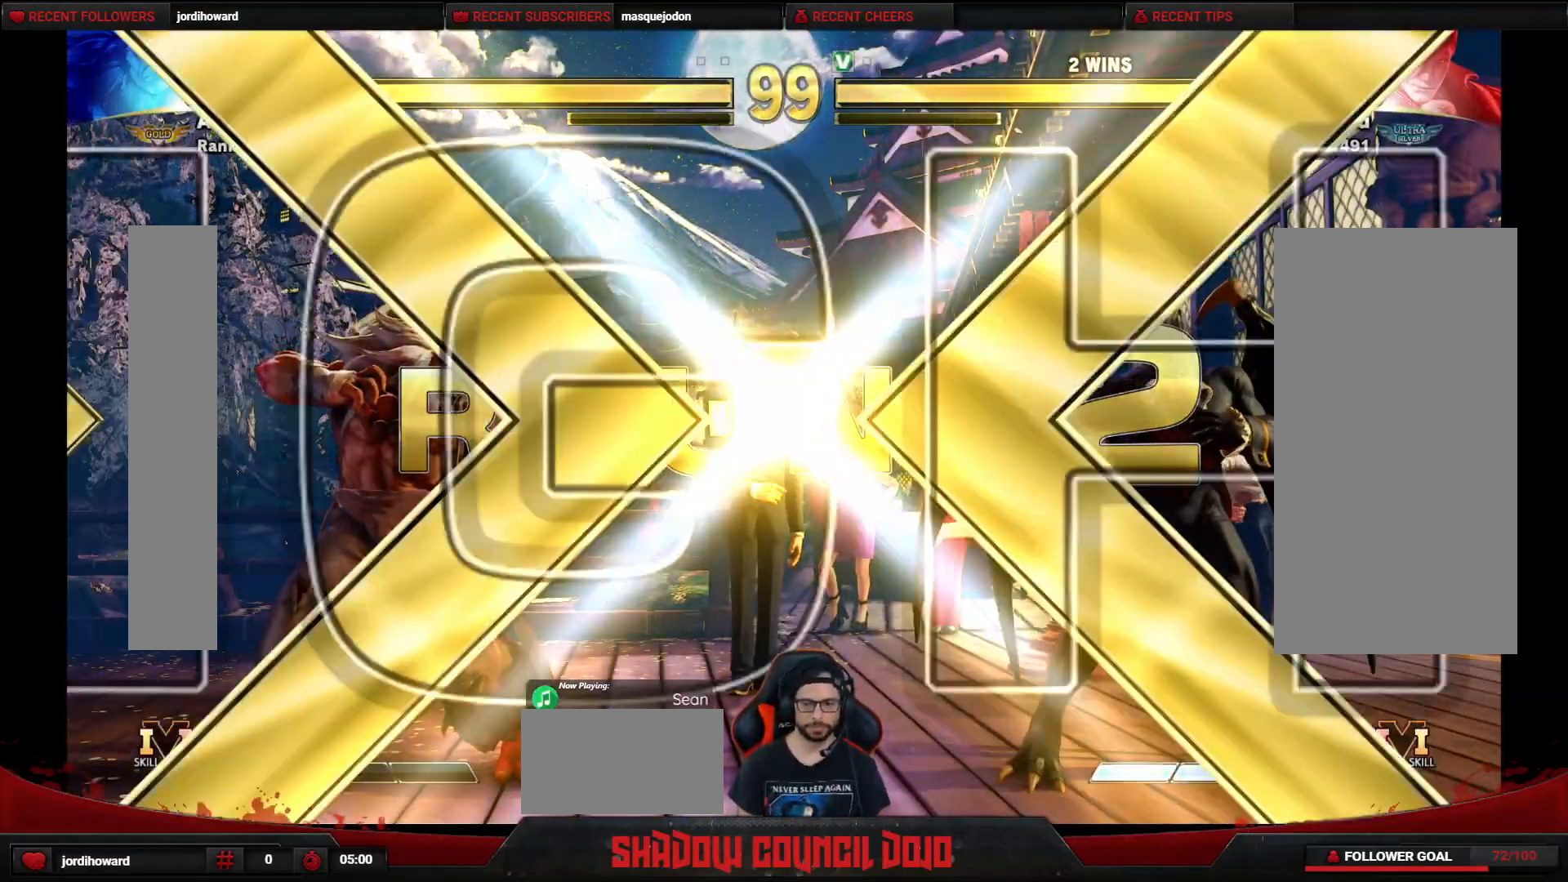
{"buttons": [], "events": []}
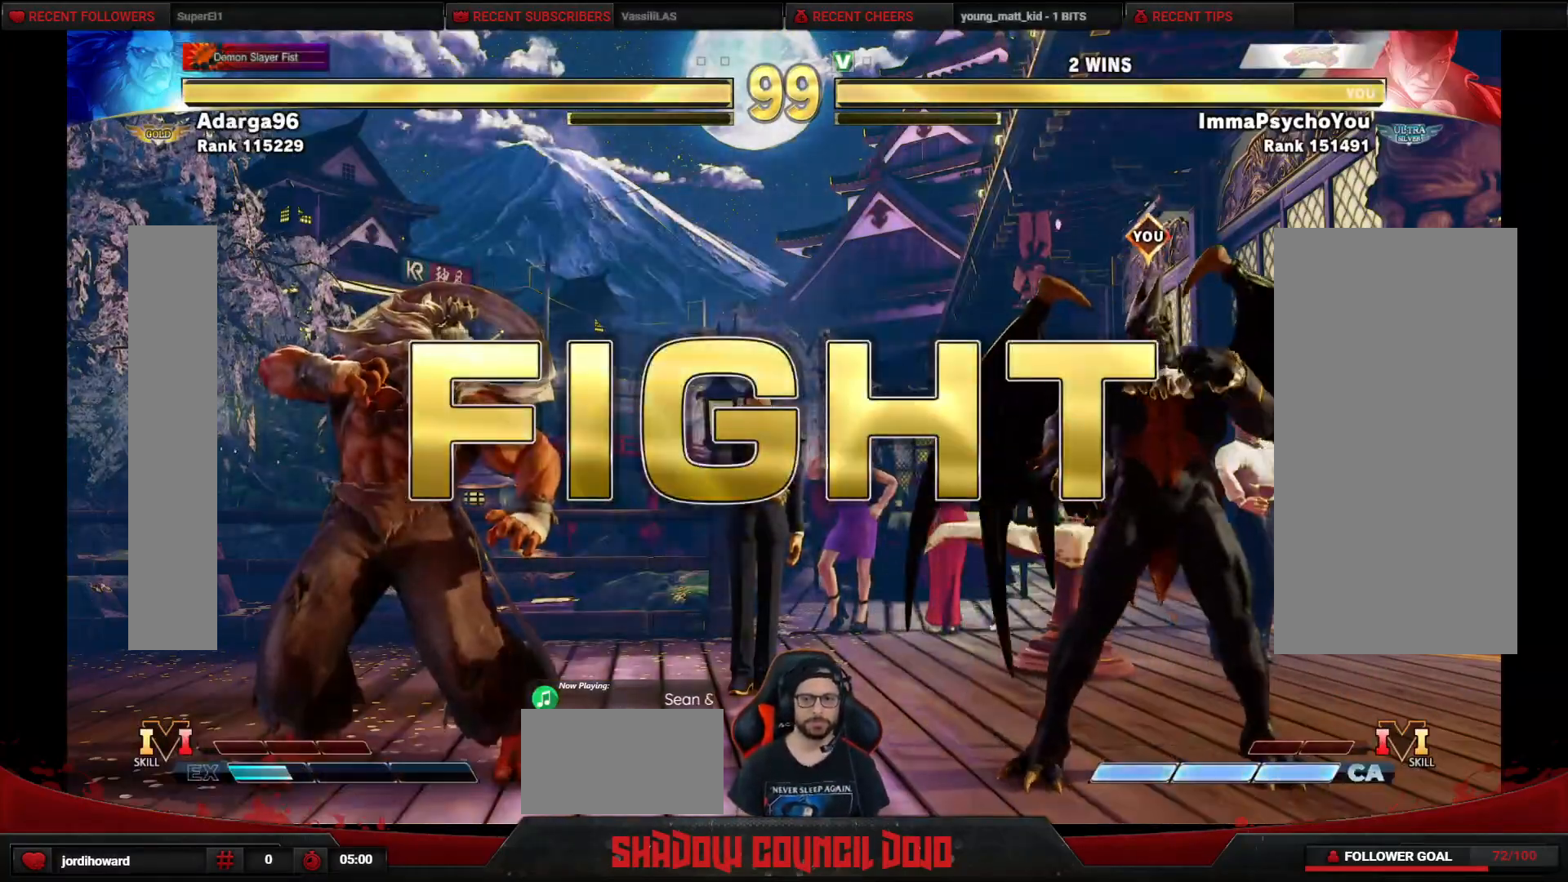
{"buttons": ["DPAD_UP", "DPAD_LEFT"], "events": [[467, "DPAD_LEFT", "down"], [500, "DPAD_UP", "down"]]}
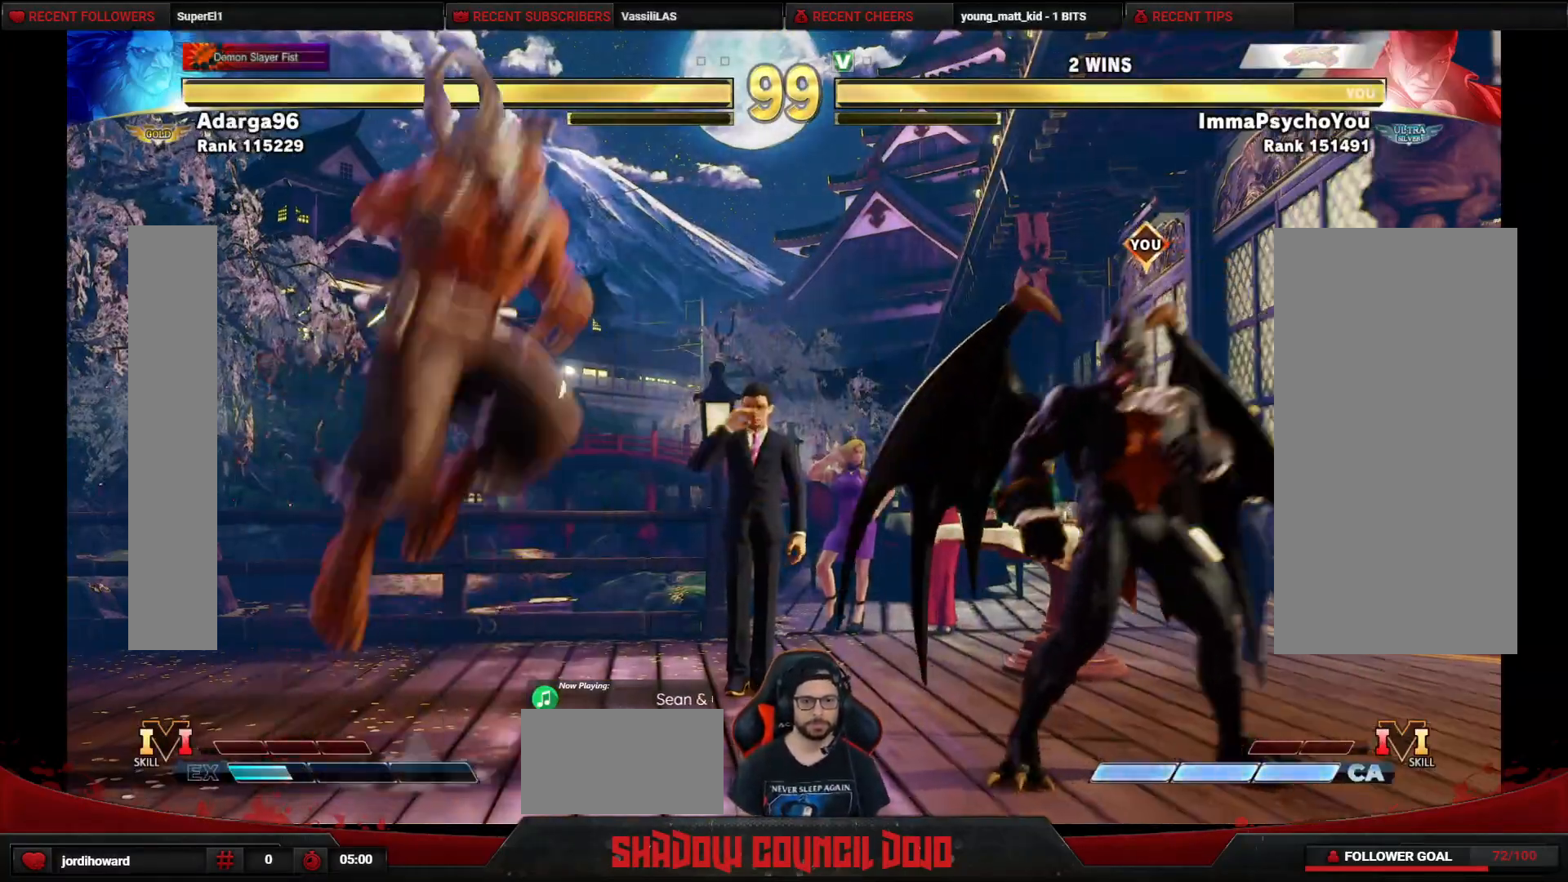
{"buttons": [], "events": [[183, "DPAD_LEFT", "up"], [217, "CIRCLE", "down"], [267, "DPAD_UP", "up"], [350, "CIRCLE", "up"]]}
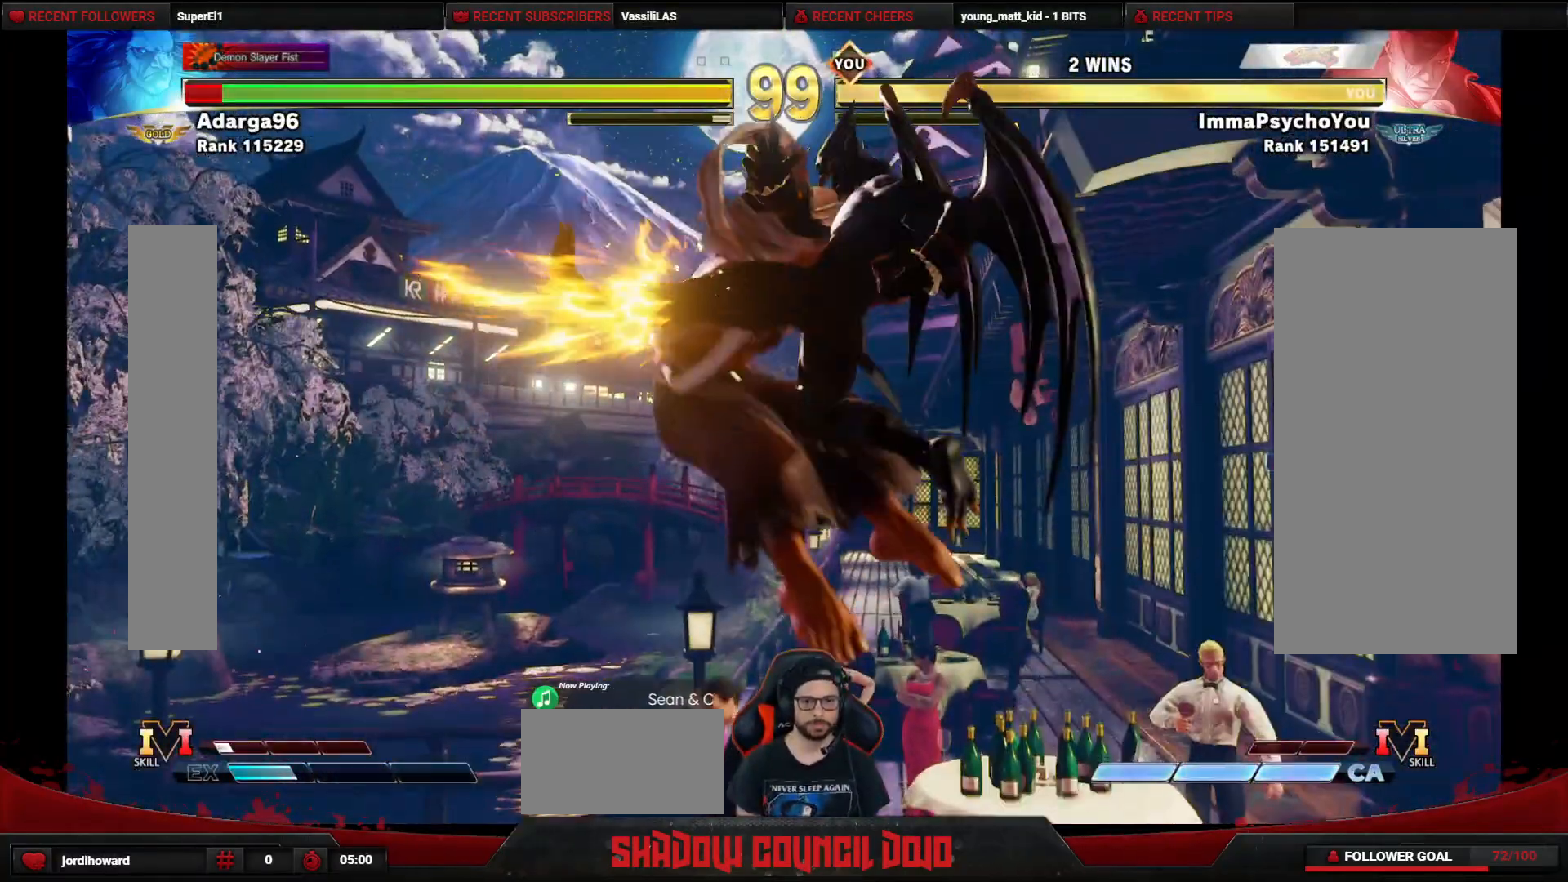
{"buttons": [], "events": []}
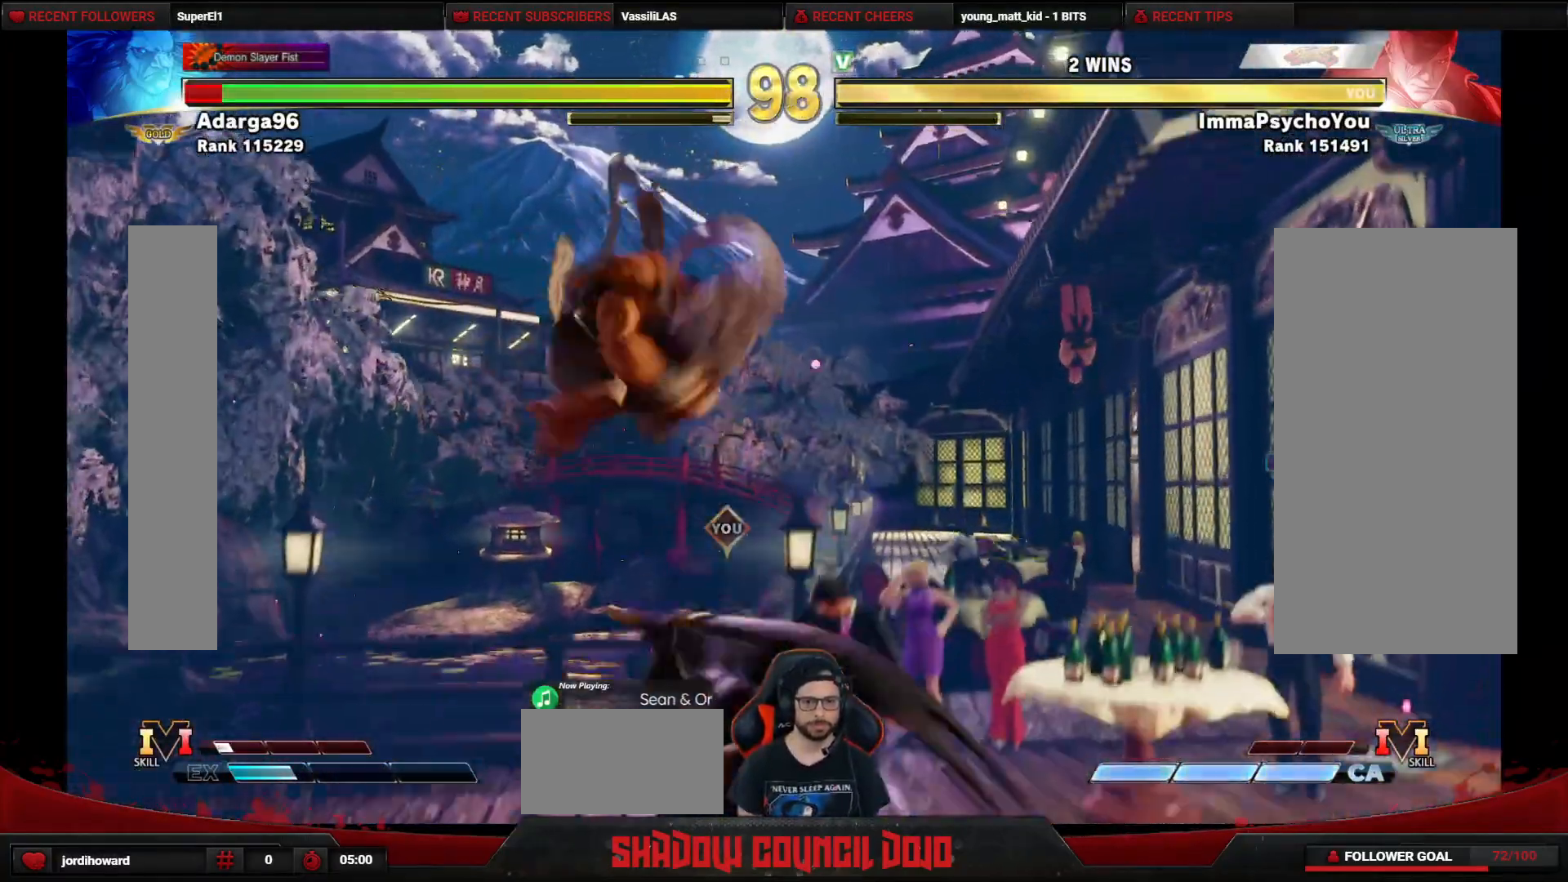
{"buttons": ["DPAD_LEFT"], "events": [[67, "DPAD_LEFT", "down"], [133, "CROSS", "down"], [133, "SQUARE", "down"], [183, "CROSS", "up"], [183, "SQUARE", "up"]]}
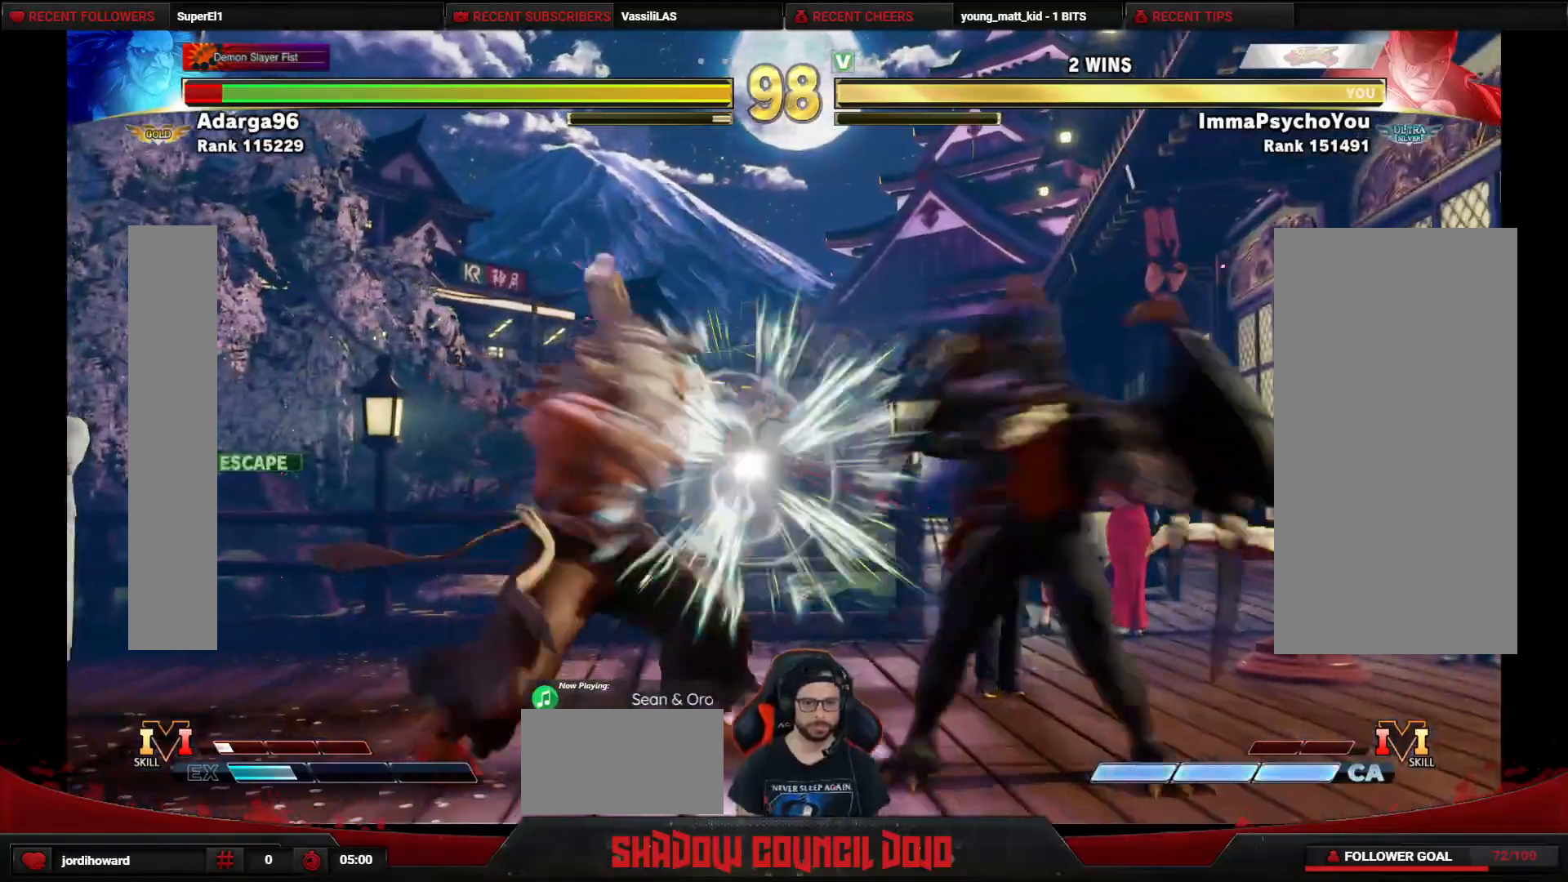
{"buttons": [], "events": [[17, "DPAD_LEFT", "up"]]}
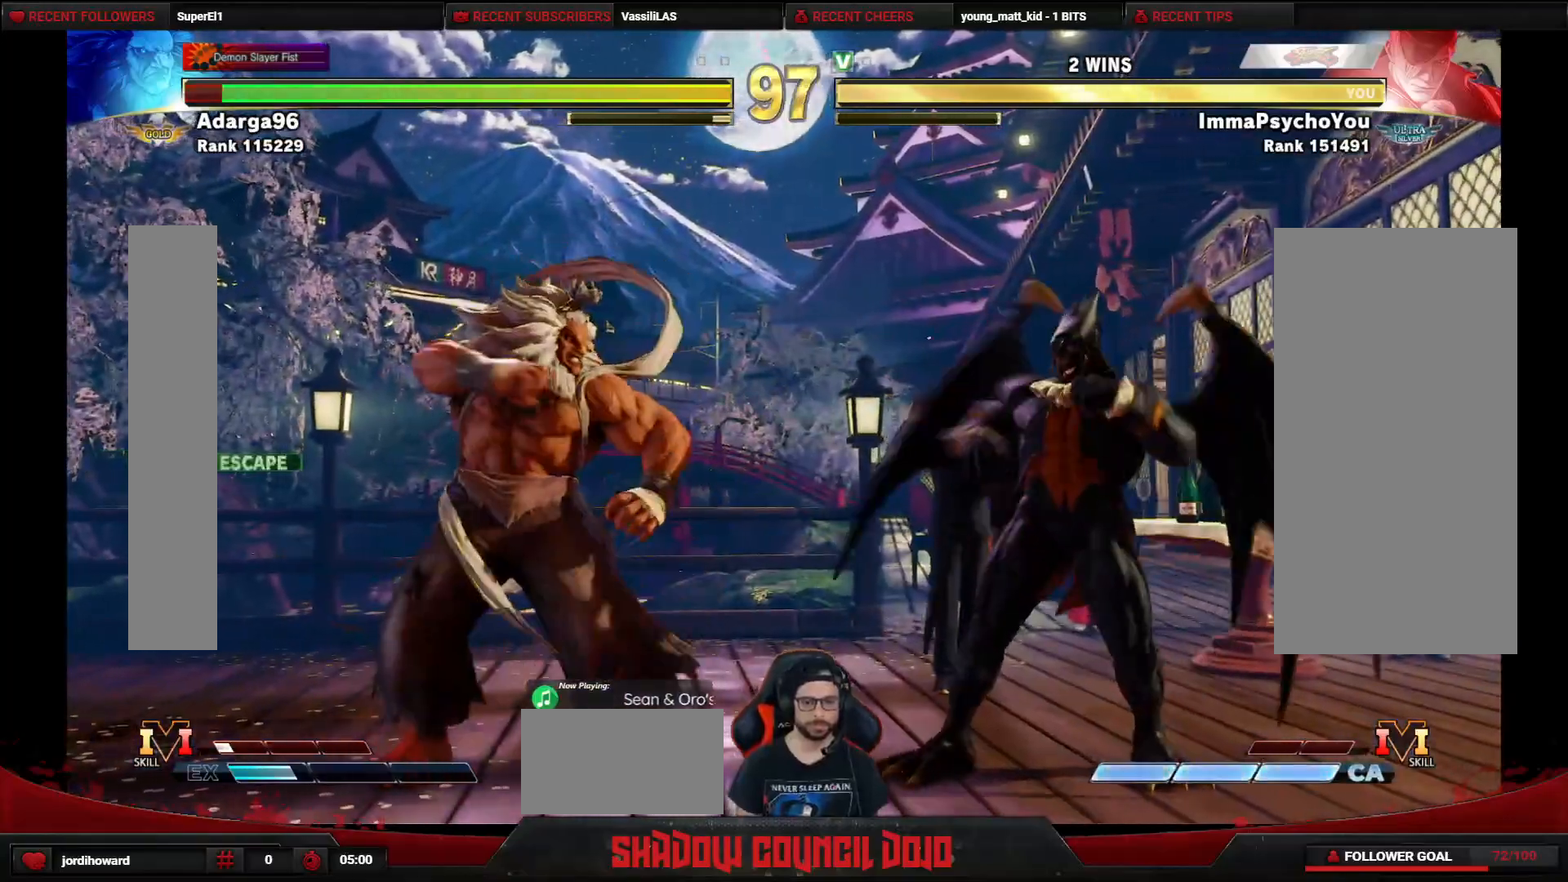
{"buttons": [], "events": [[117, "DPAD_LEFT", "down"], [167, "DPAD_UP", "down"], [417, "DPAD_LEFT", "up"], [417, "DPAD_UP", "up"]]}
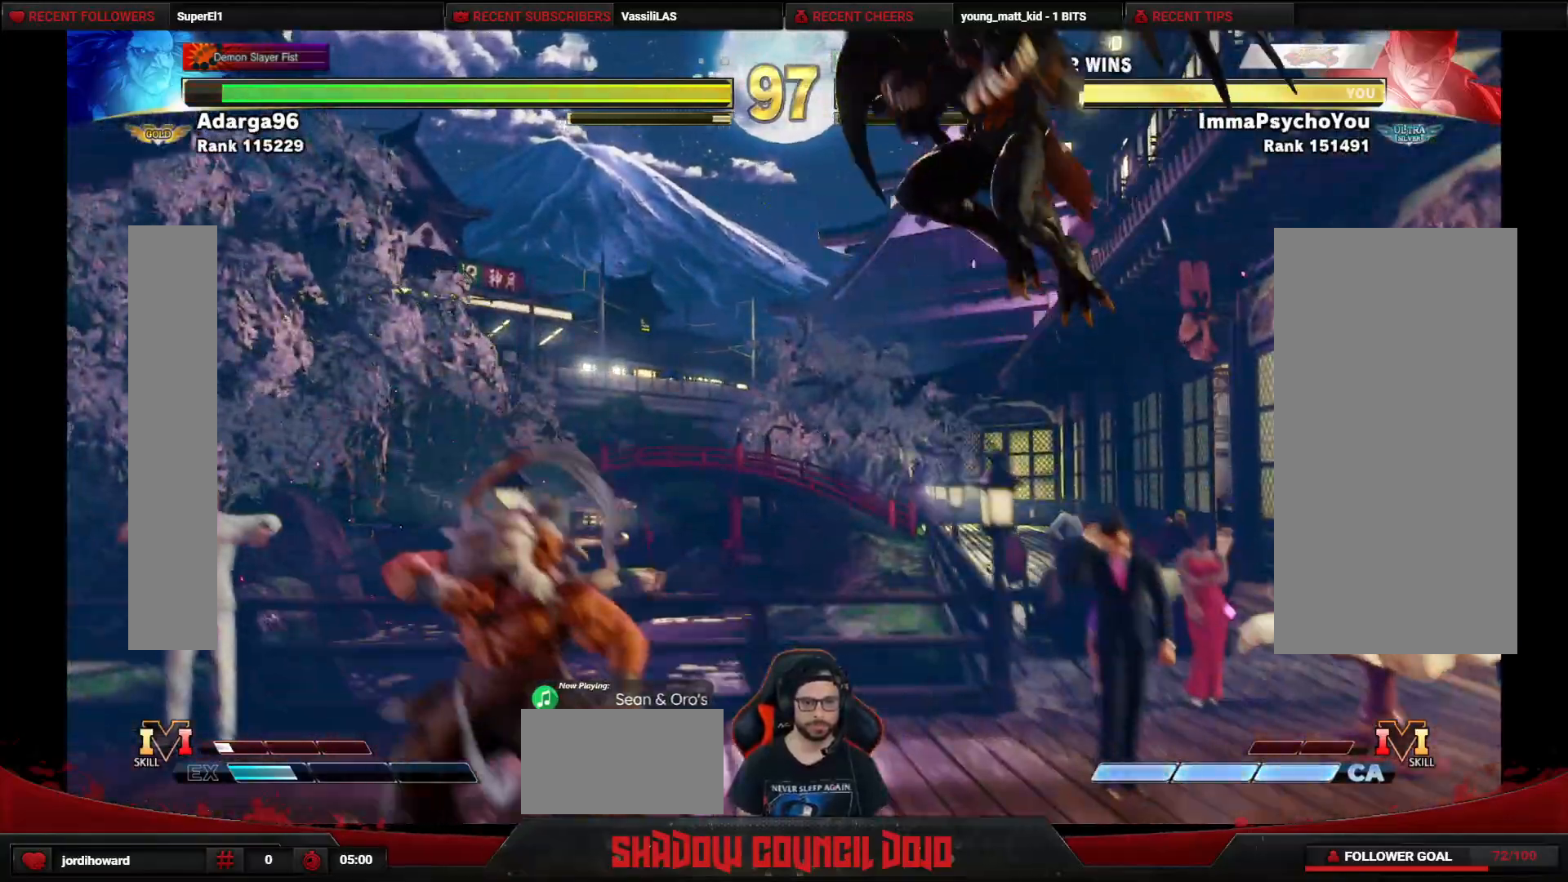
{"buttons": ["DPAD_DOWN", "DPAD_RIGHT"], "events": [[167, "DPAD_DOWN", "down"], [167, "DPAD_RIGHT", "down"]]}
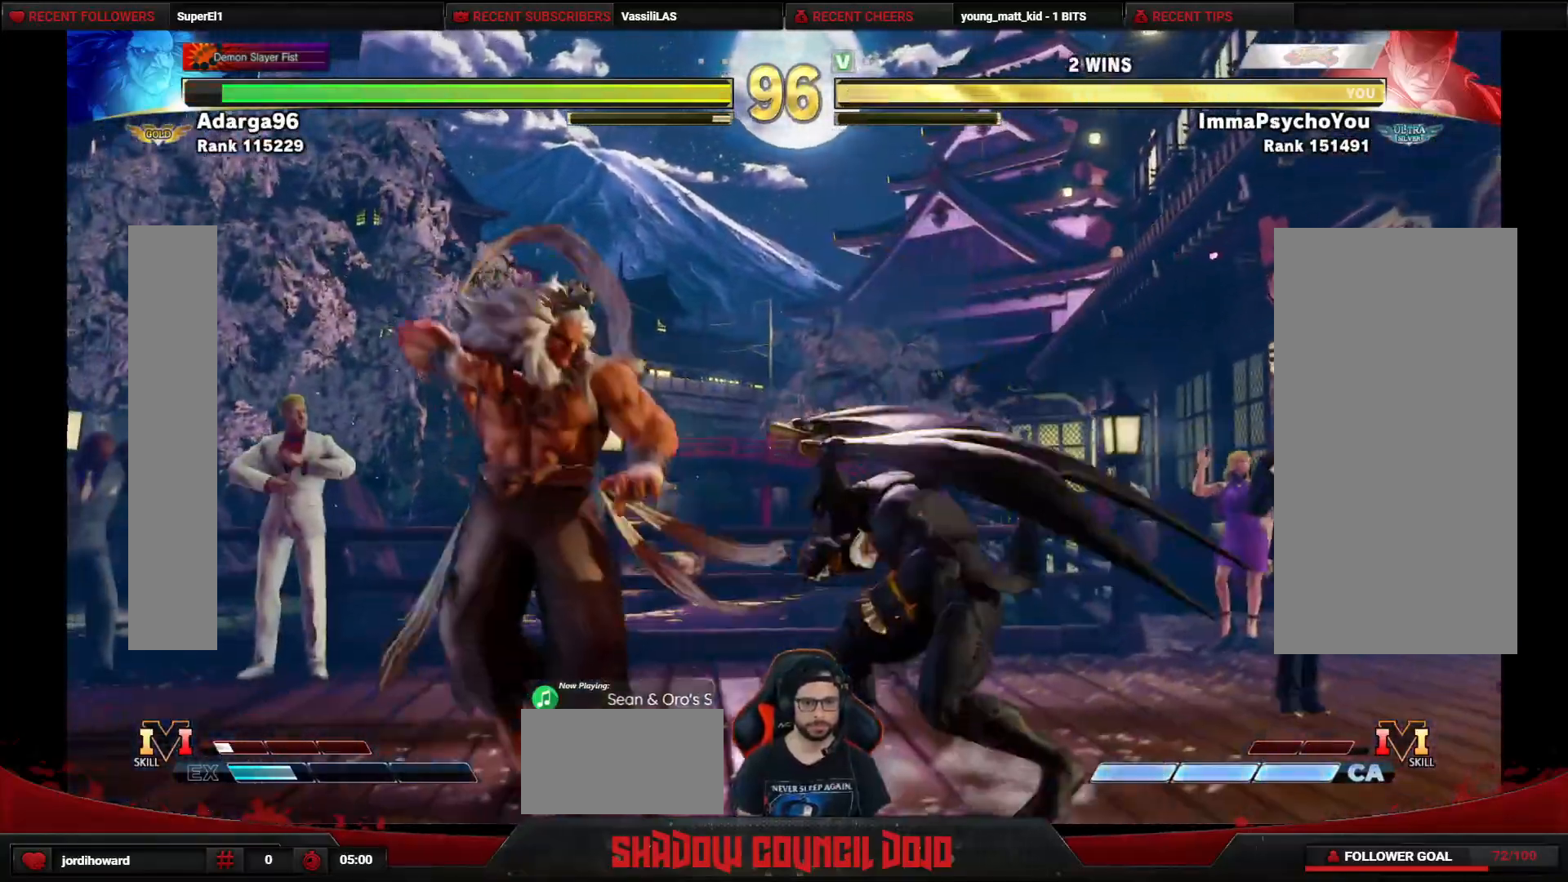
{"buttons": ["DPAD_RIGHT"], "events": [[83, "CROSS", "down"], [167, "CROSS", "up"], [450, "DPAD_DOWN", "up"]]}
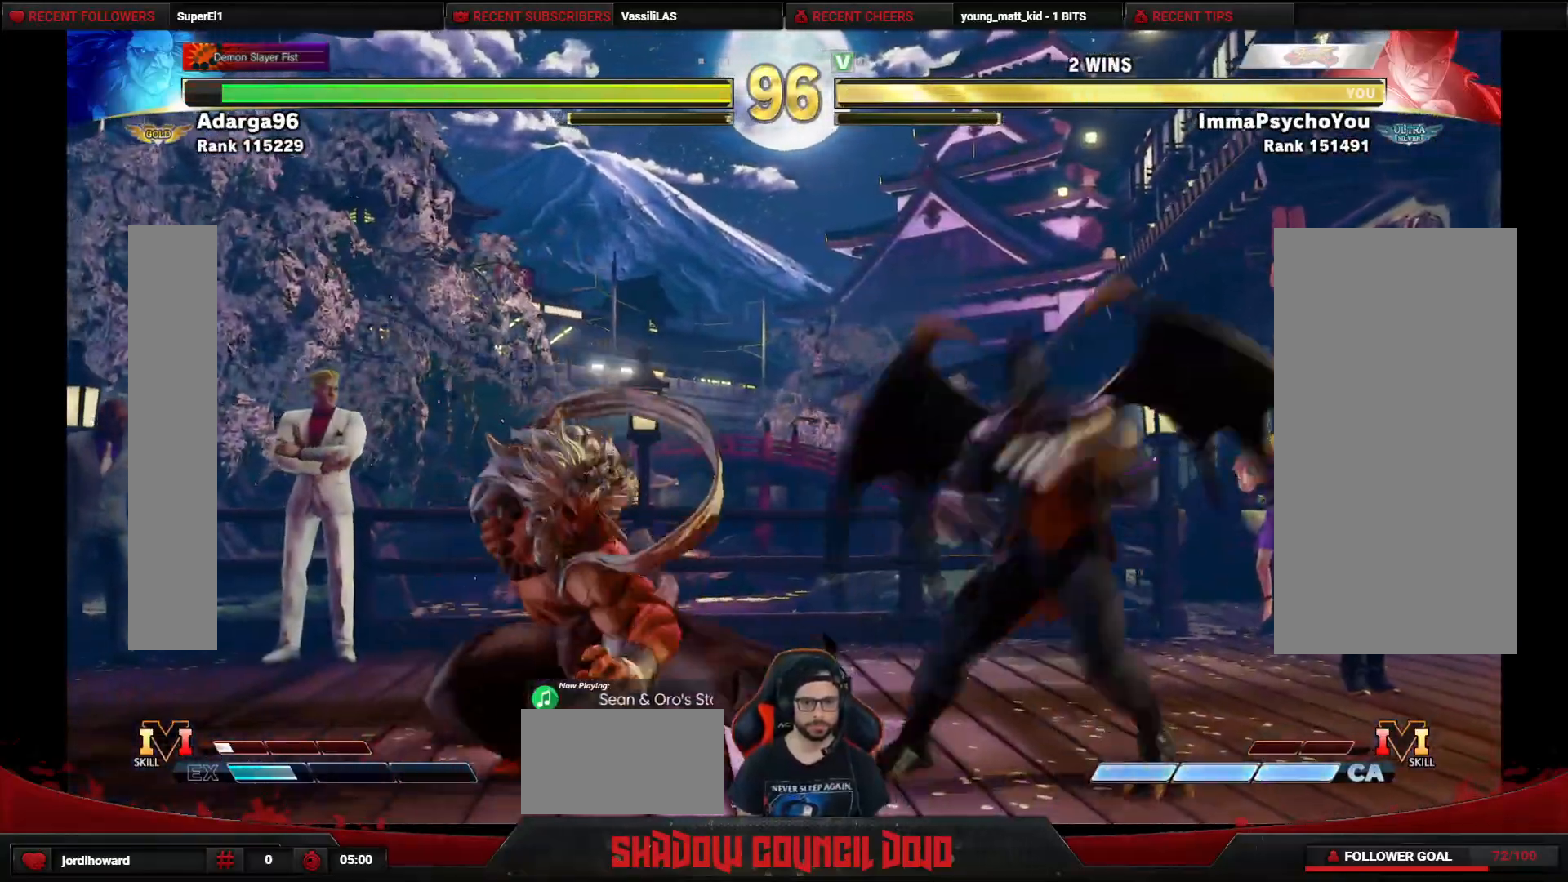
{"buttons": ["DPAD_RIGHT"], "events": [[233, "R2", "down"], [283, "R2", "up"]]}
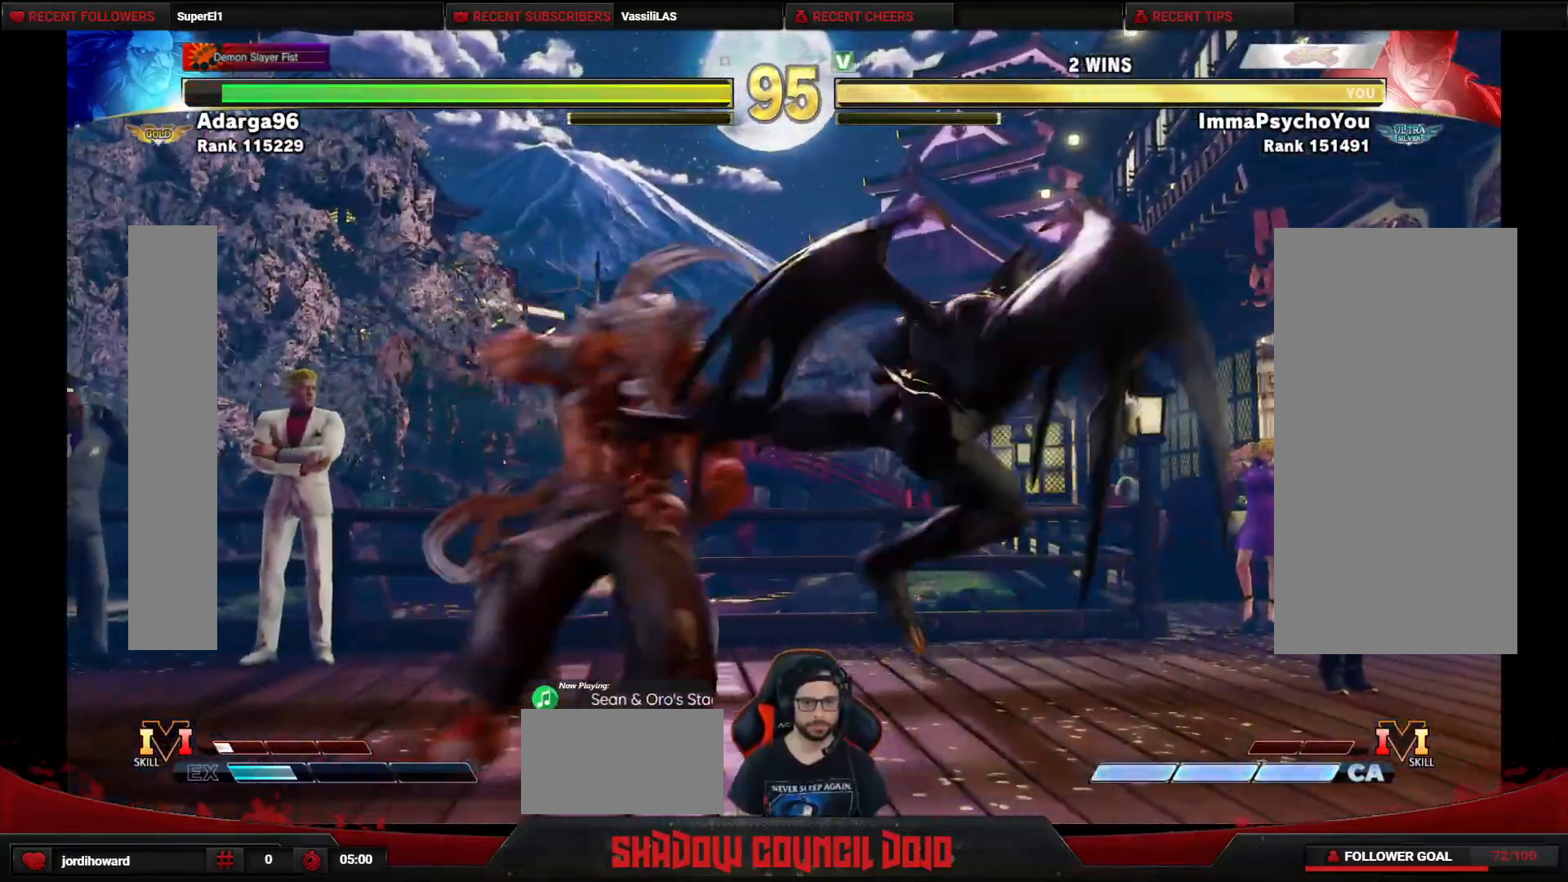
{"buttons": ["DPAD_DOWN", "DPAD_RIGHT"], "events": [[417, "DPAD_DOWN", "down"]]}
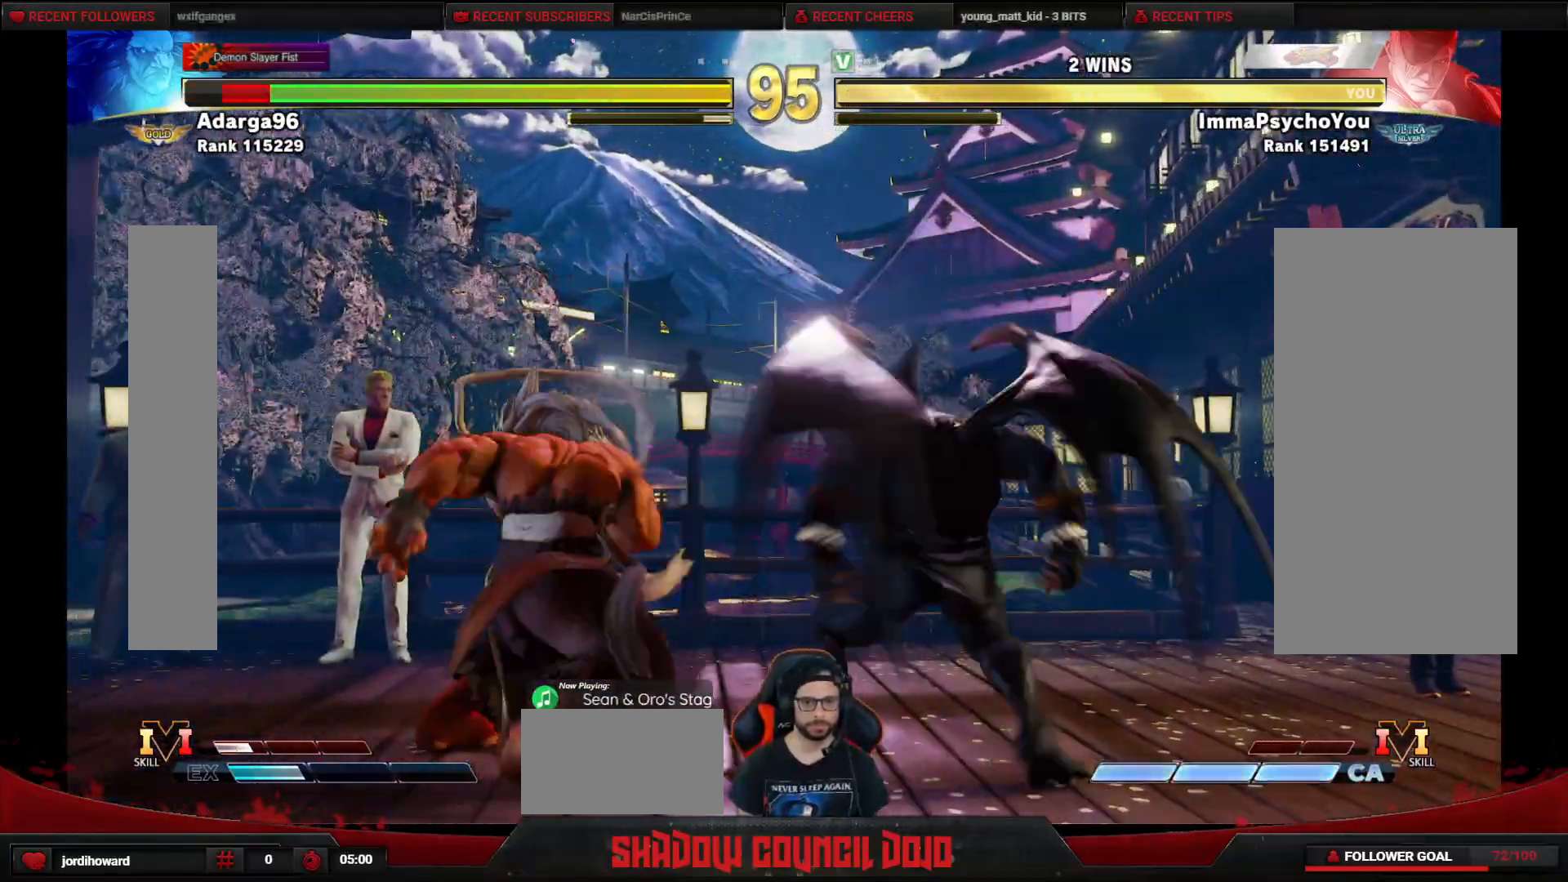
{"buttons": ["DPAD_DOWN", "DPAD_RIGHT"], "events": [[50, "CIRCLE", "down"], [100, "CIRCLE", "up"]]}
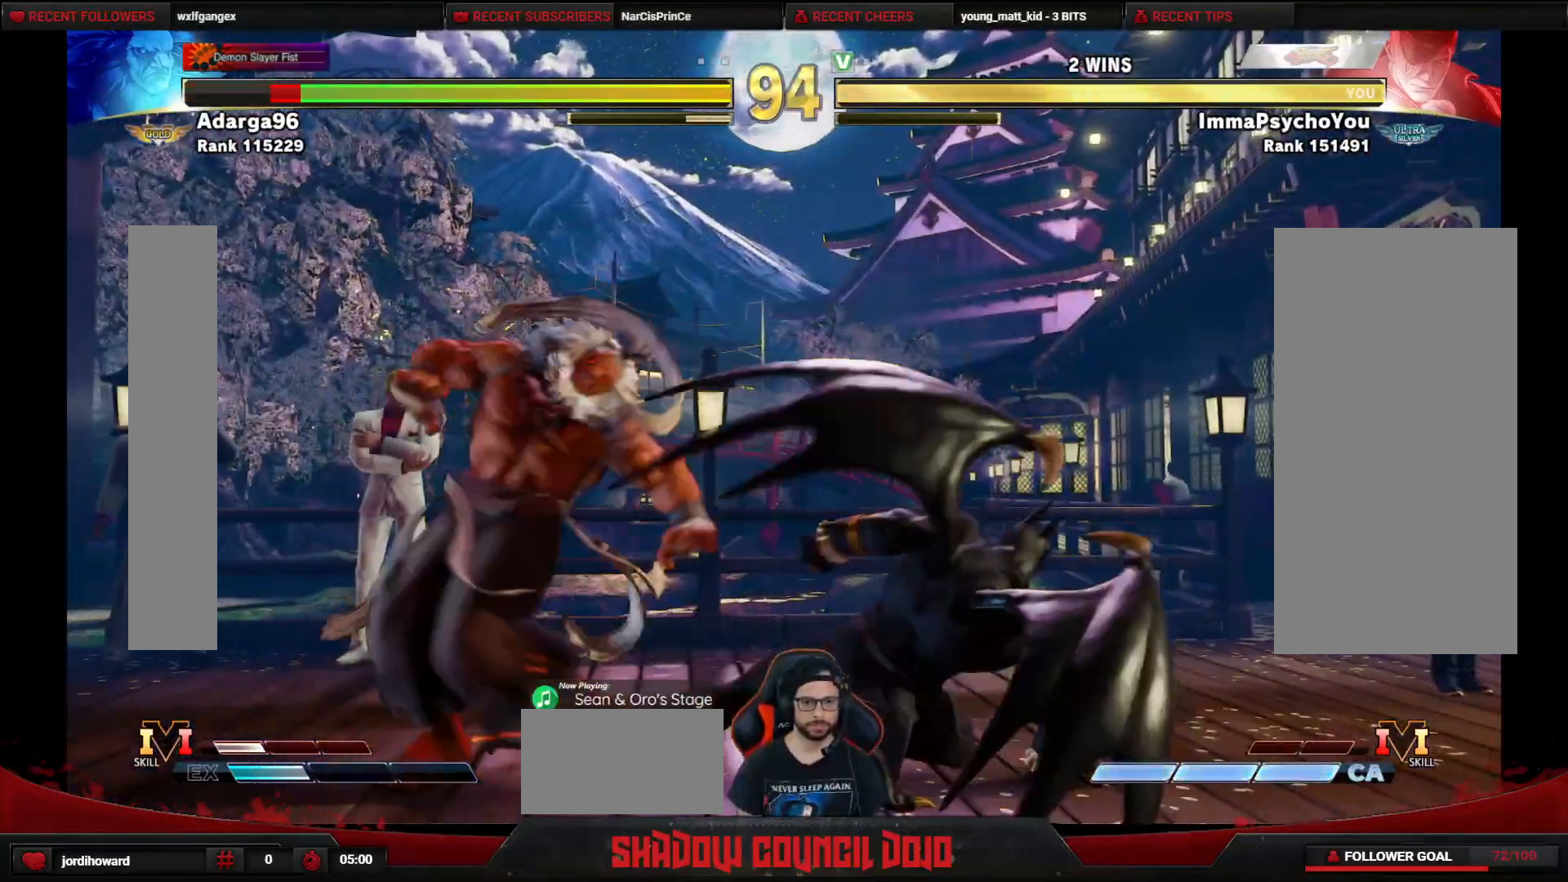
{"buttons": ["DPAD_DOWN", "DPAD_RIGHT"], "events": [[50, "DPAD_DOWN", "up"], [100, "DPAD_RIGHT", "up"], [133, "DPAD_LEFT", "down"], [333, "CROSS", "down"], [350, "DPAD_LEFT", "up"], [400, "CROSS", "up"], [433, "DPAD_DOWN", "down"], [433, "DPAD_RIGHT", "down"]]}
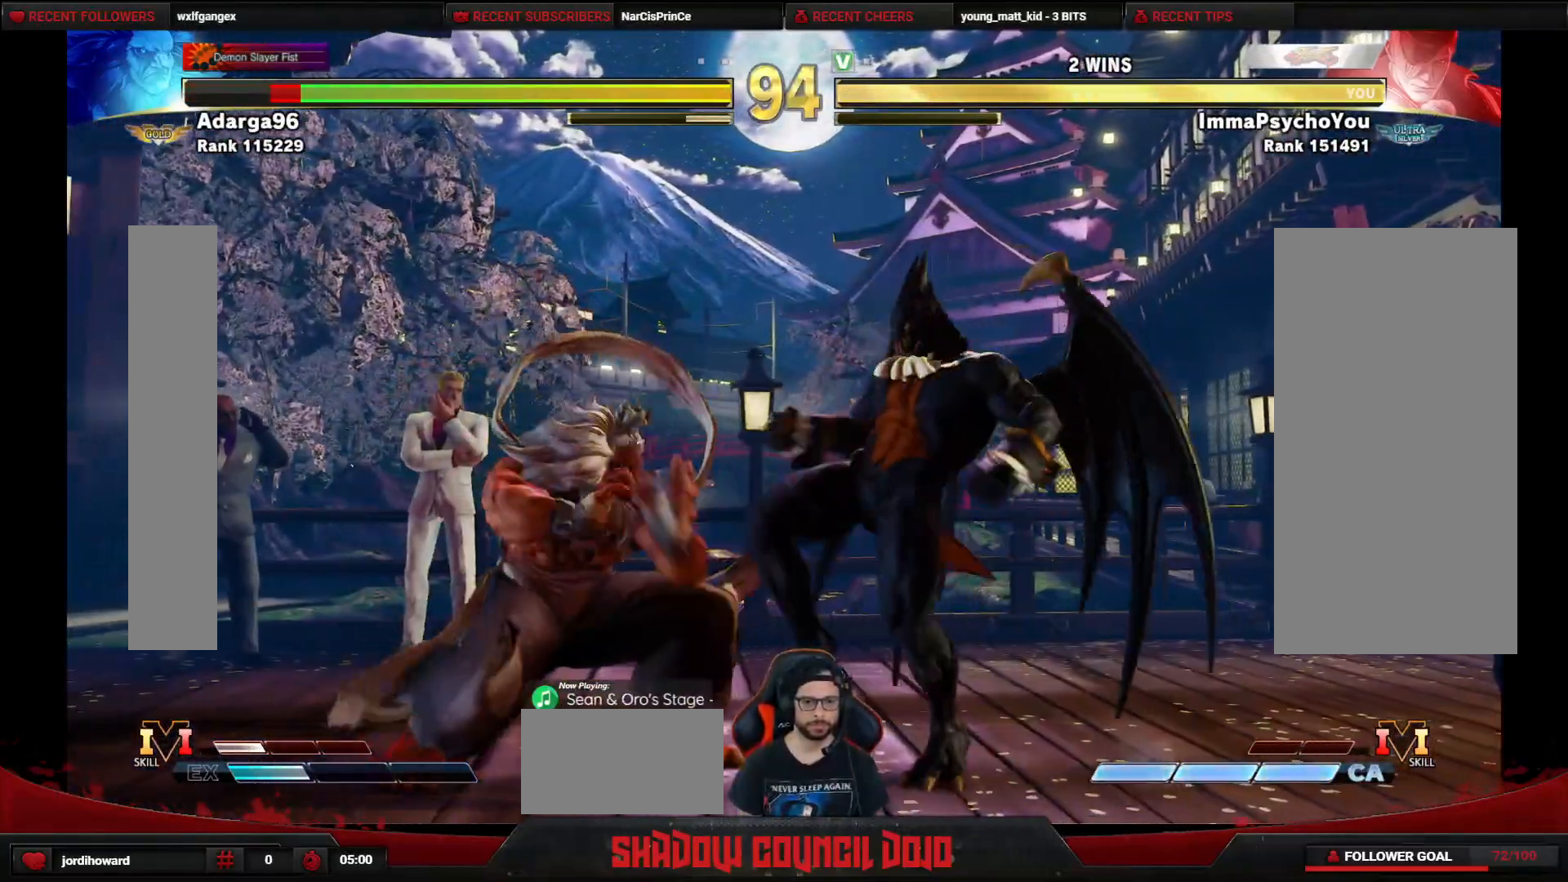
{"buttons": ["DPAD_DOWN", "DPAD_RIGHT"], "events": [[17, "TRIANGLE", "down"], [83, "TRIANGLE", "up"], [150, "TRIANGLE", "down"], [217, "TRIANGLE", "up"], [267, "TRIANGLE", "down"], [350, "TRIANGLE", "up"]]}
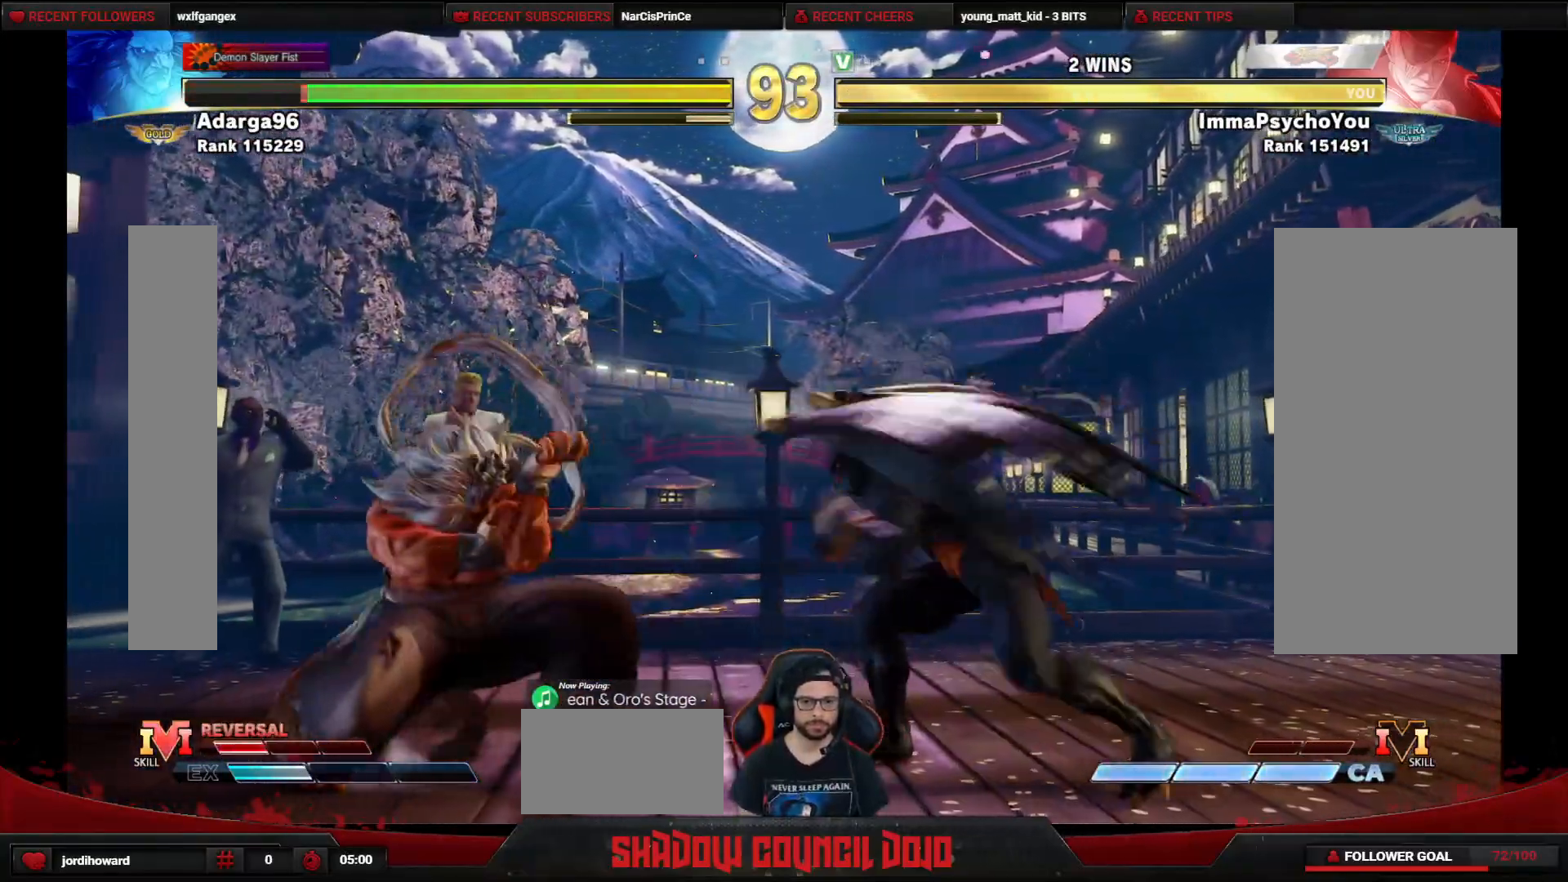
{"buttons": ["DPAD_RIGHT"], "events": [[50, "DPAD_DOWN", "up"]]}
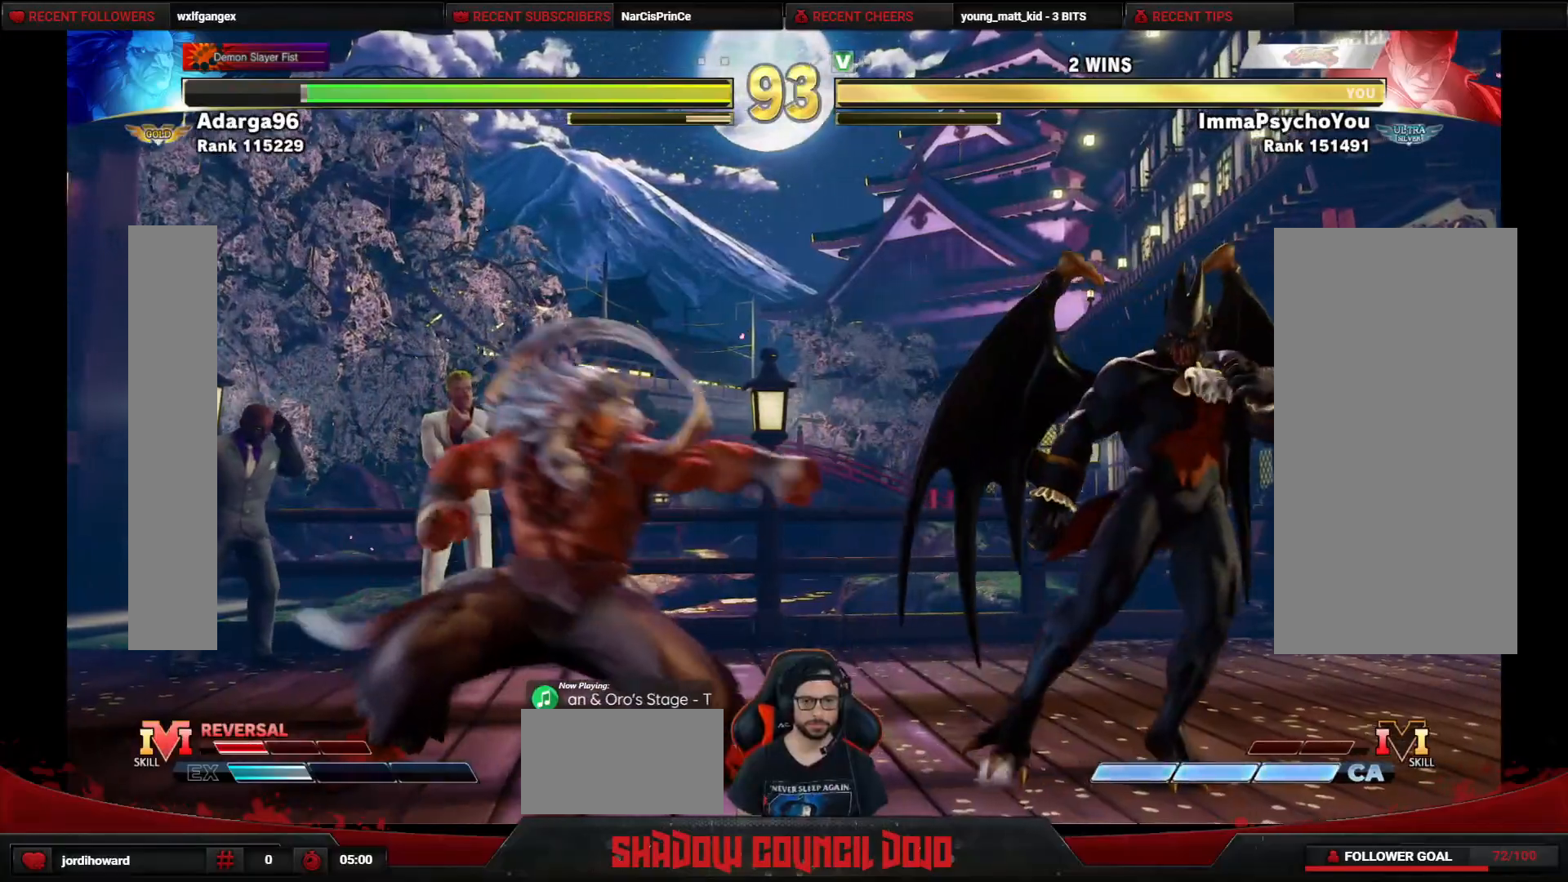
{"buttons": ["TRIANGLE", "DPAD_LEFT"], "events": [[383, "DPAD_RIGHT", "up"], [433, "DPAD_LEFT", "down"], [500, "TRIANGLE", "down"]]}
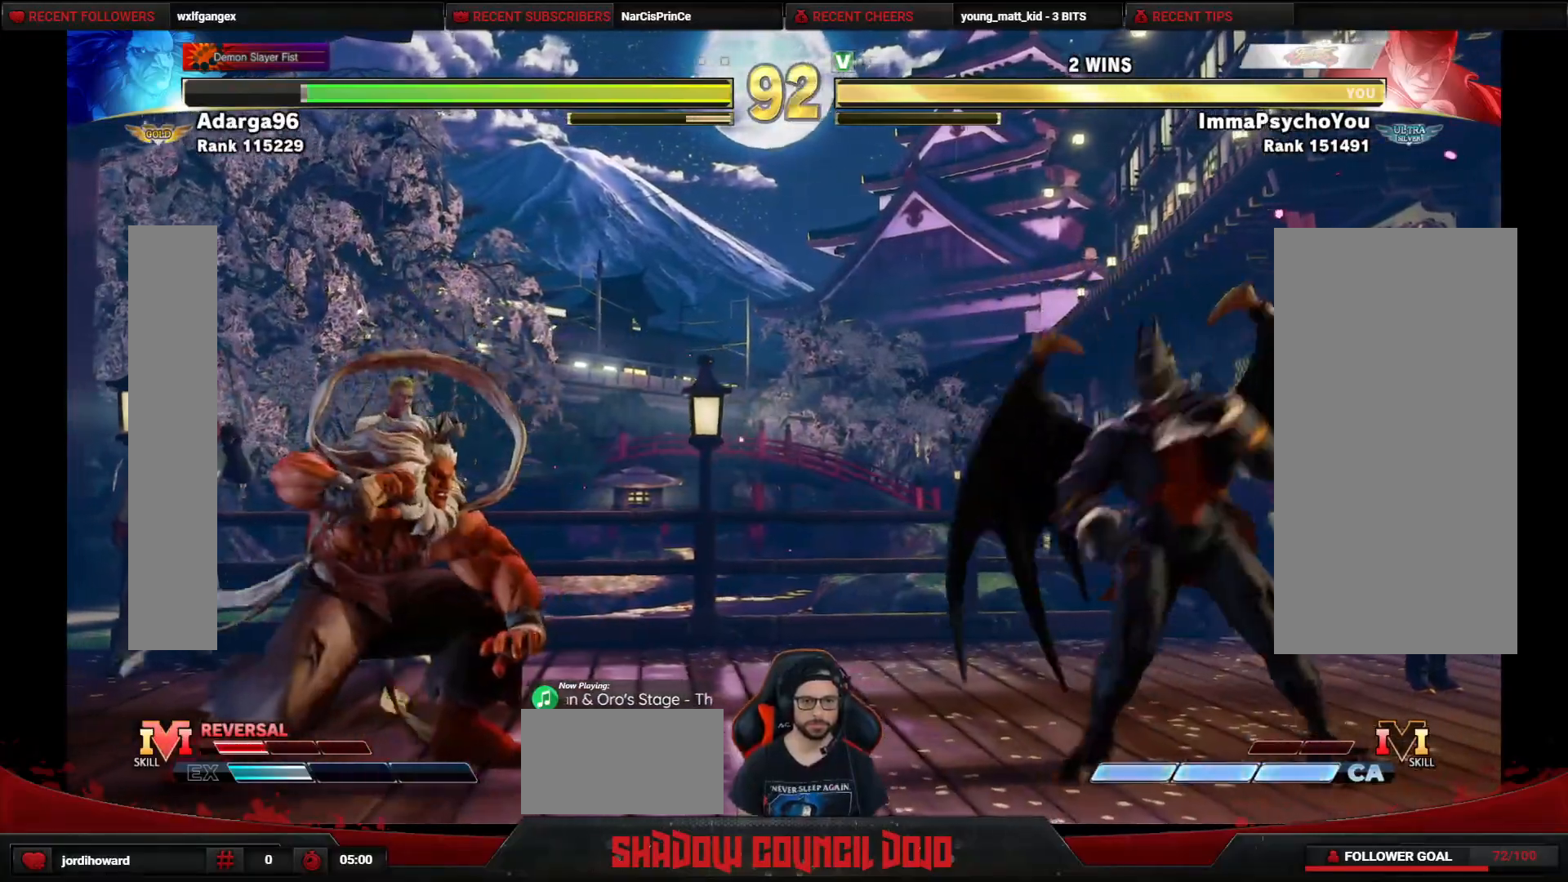
{"buttons": ["DPAD_DOWN"], "events": [[67, "TRIANGLE", "up"], [233, "DPAD_LEFT", "up"], [500, "DPAD_DOWN", "down"]]}
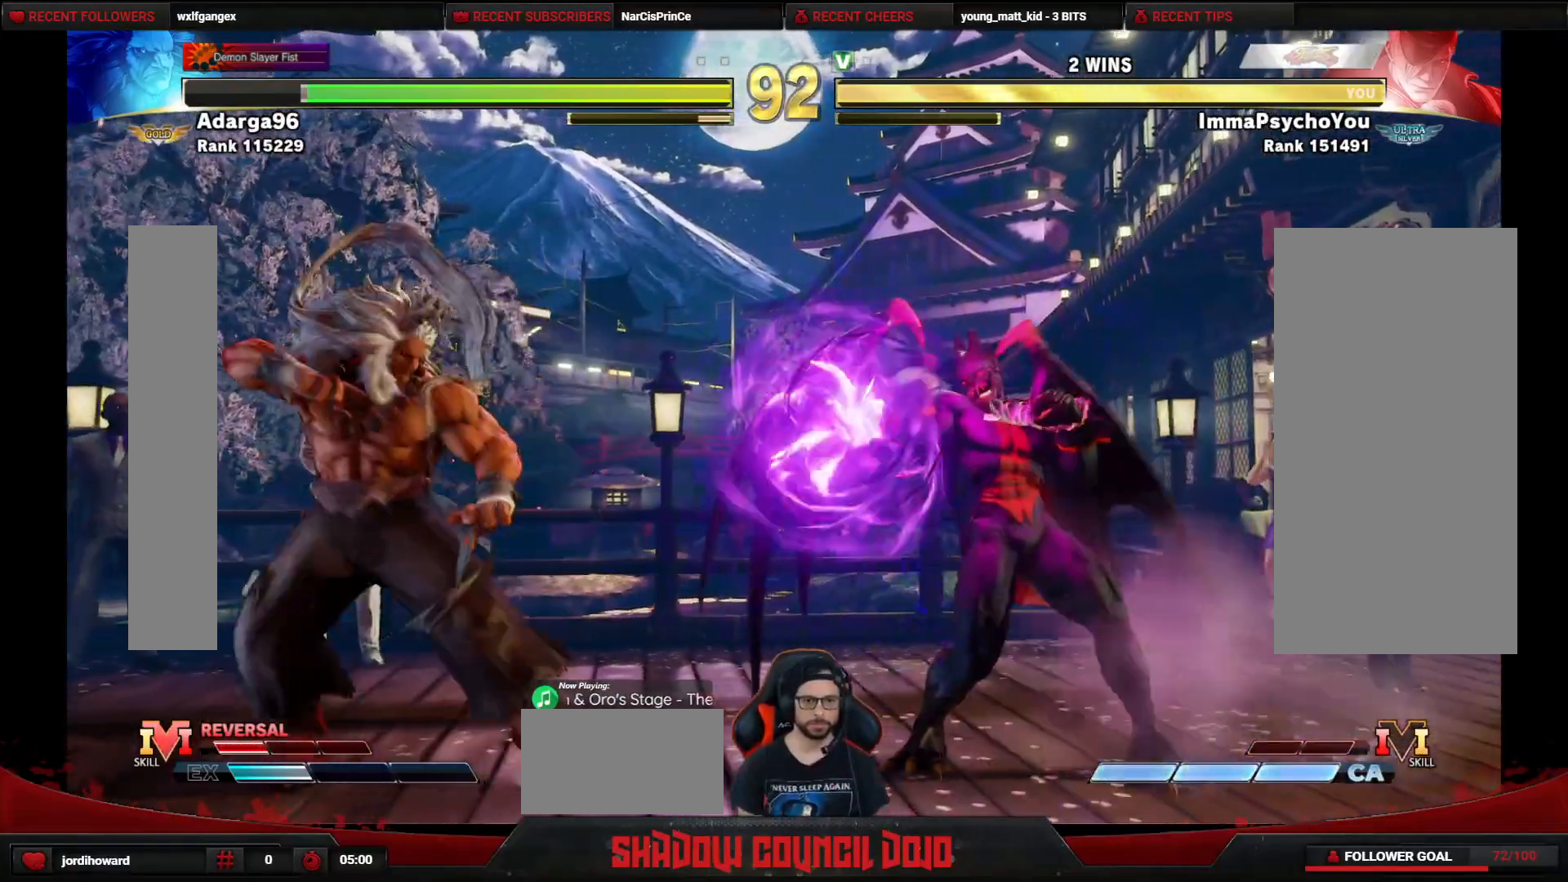
{"buttons": ["DPAD_LEFT"], "events": [[17, "DPAD_RIGHT", "down"], [300, "DPAD_RIGHT", "up"], [317, "DPAD_LEFT", "down"], [333, "DPAD_DOWN", "up"]]}
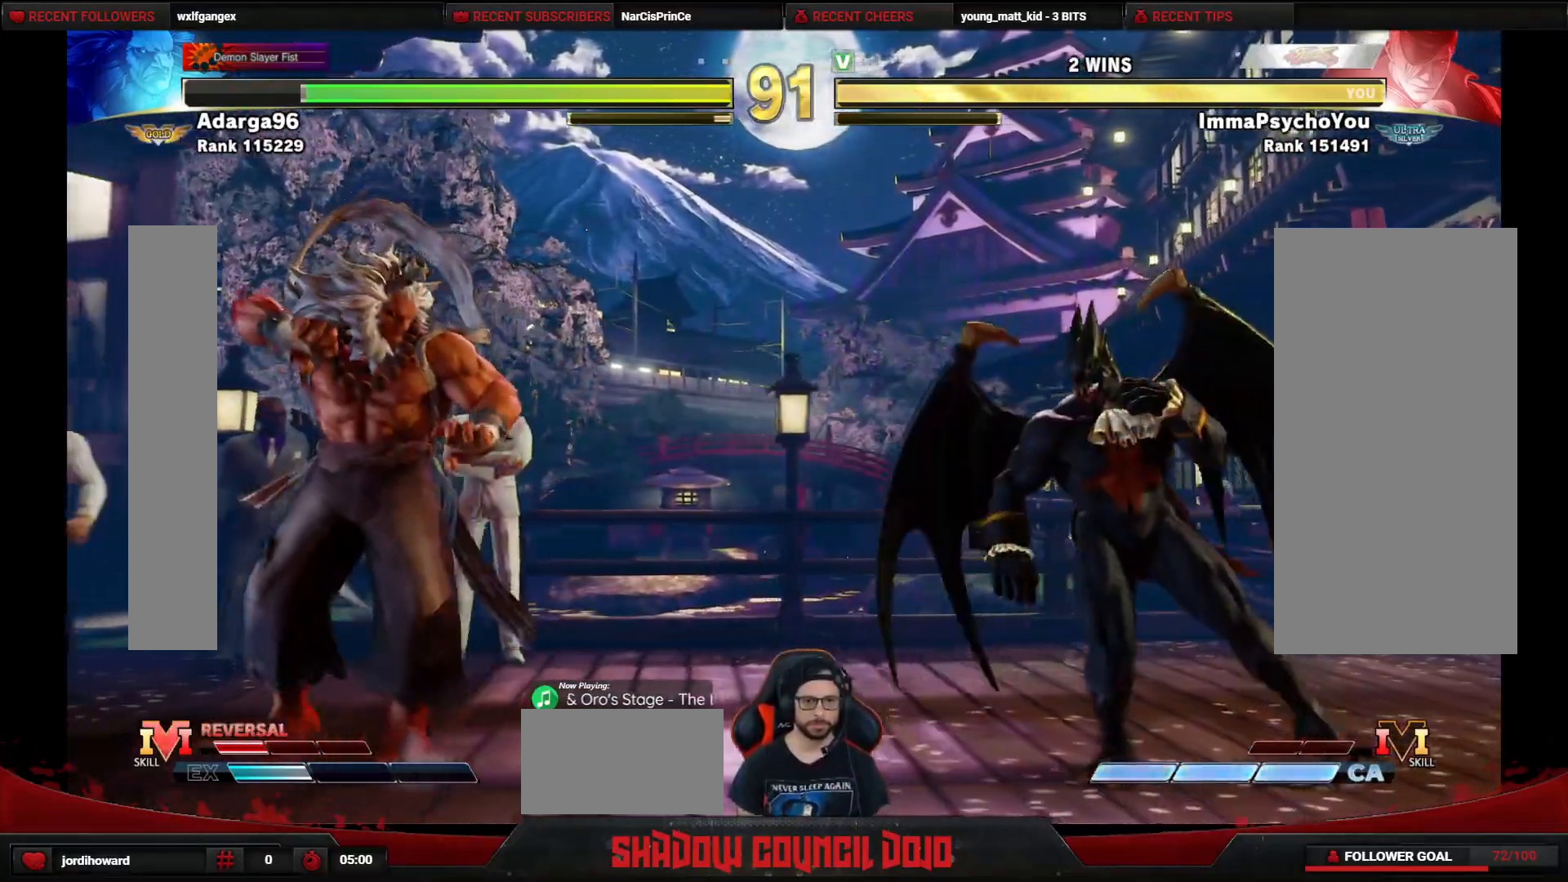
{"buttons": ["CIRCLE", "DPAD_UP"], "events": [[300, "DPAD_UP", "down"], [483, "DPAD_LEFT", "up"], [500, "CIRCLE", "down"]]}
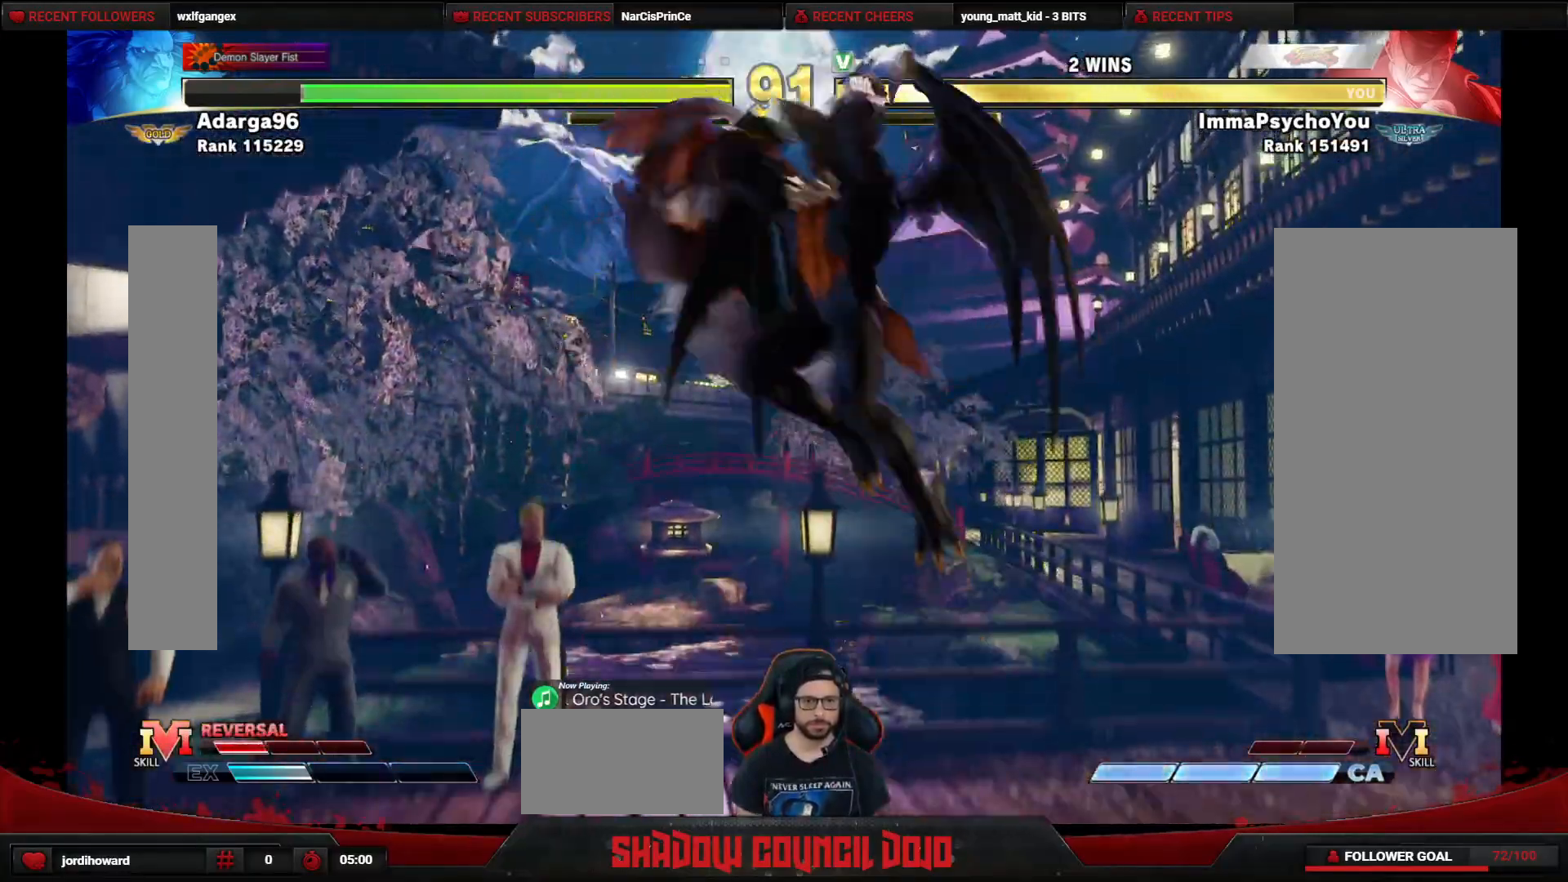
{"buttons": [], "events": [[50, "DPAD_UP", "up"], [167, "CIRCLE", "up"]]}
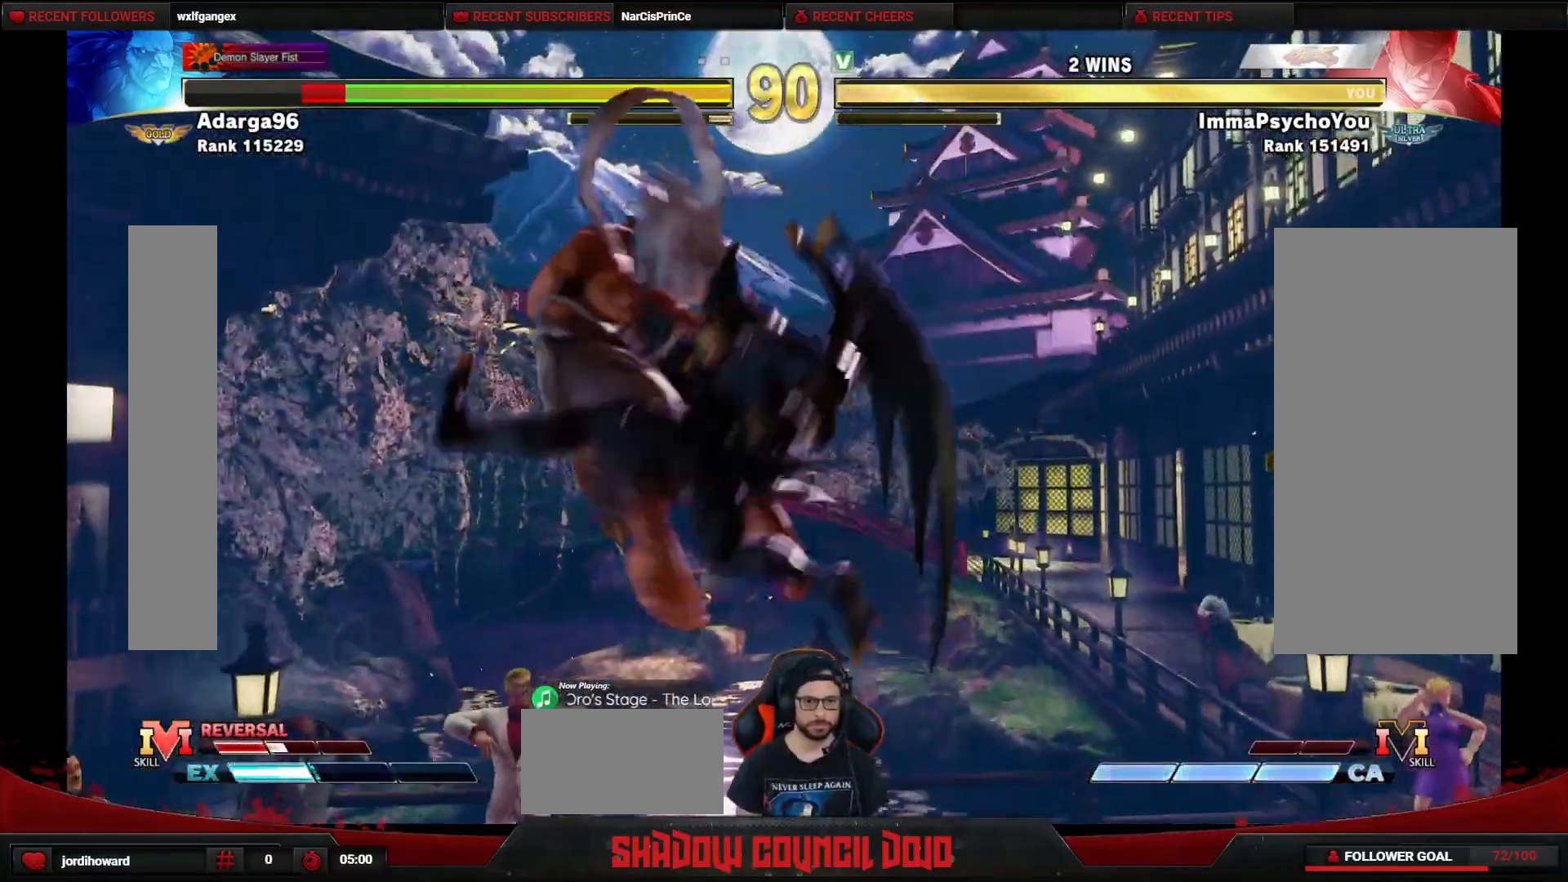
{"buttons": ["DPAD_LEFT"], "events": [[367, "DPAD_LEFT", "down"], [433, "CROSS", "down"], [433, "SQUARE", "down"], [483, "CROSS", "up"], [483, "SQUARE", "up"]]}
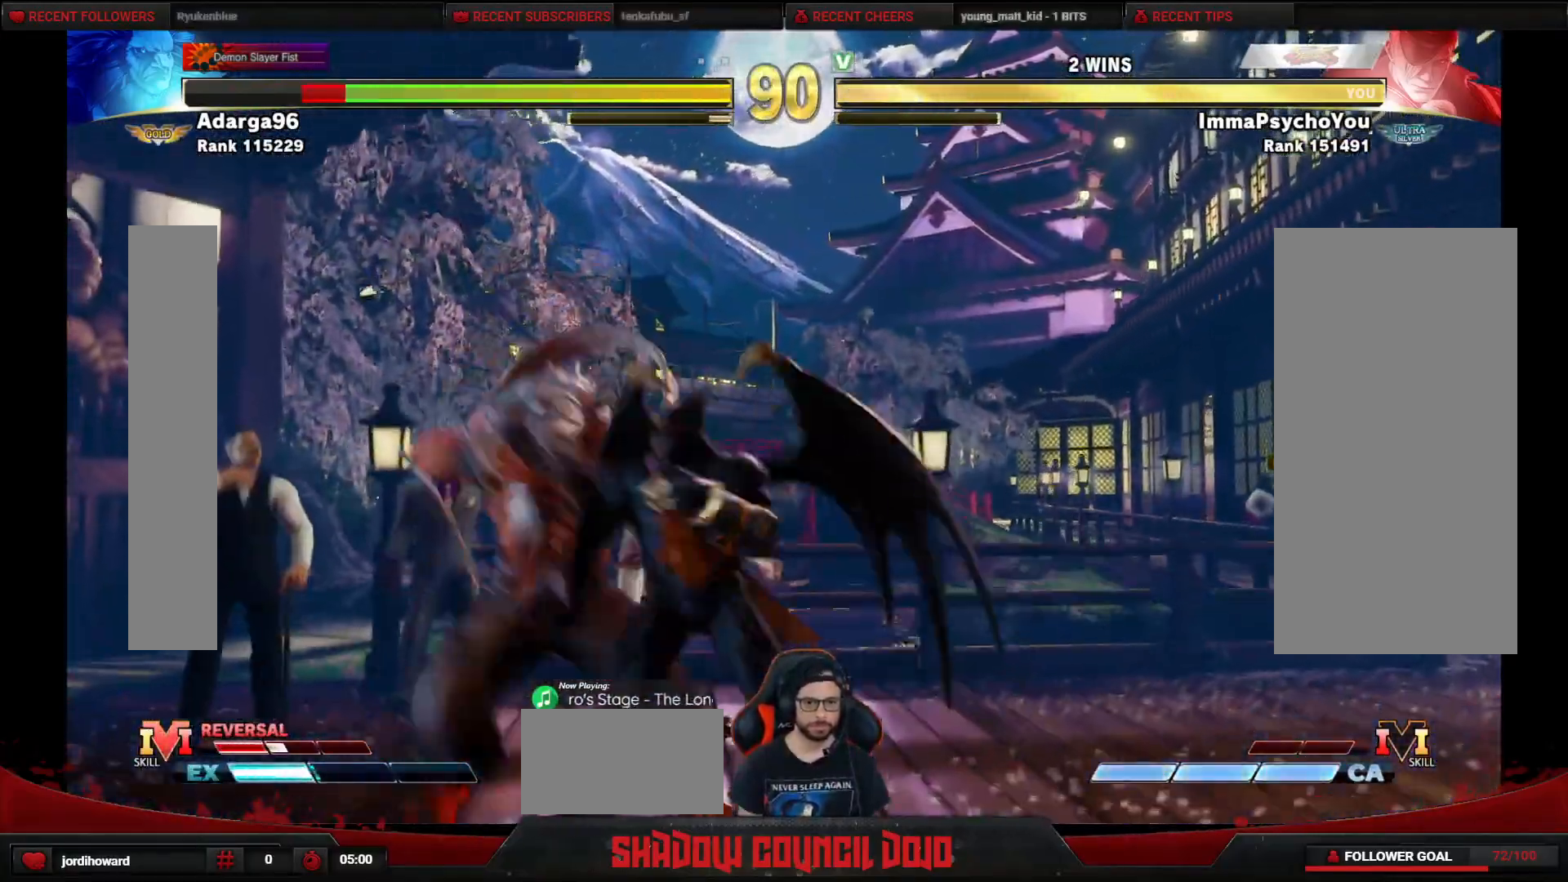
{"buttons": ["R1"], "events": [[150, "DPAD_LEFT", "up"], [483, "L1", "down"], [500, "L1", "up"], [500, "R1", "down"]]}
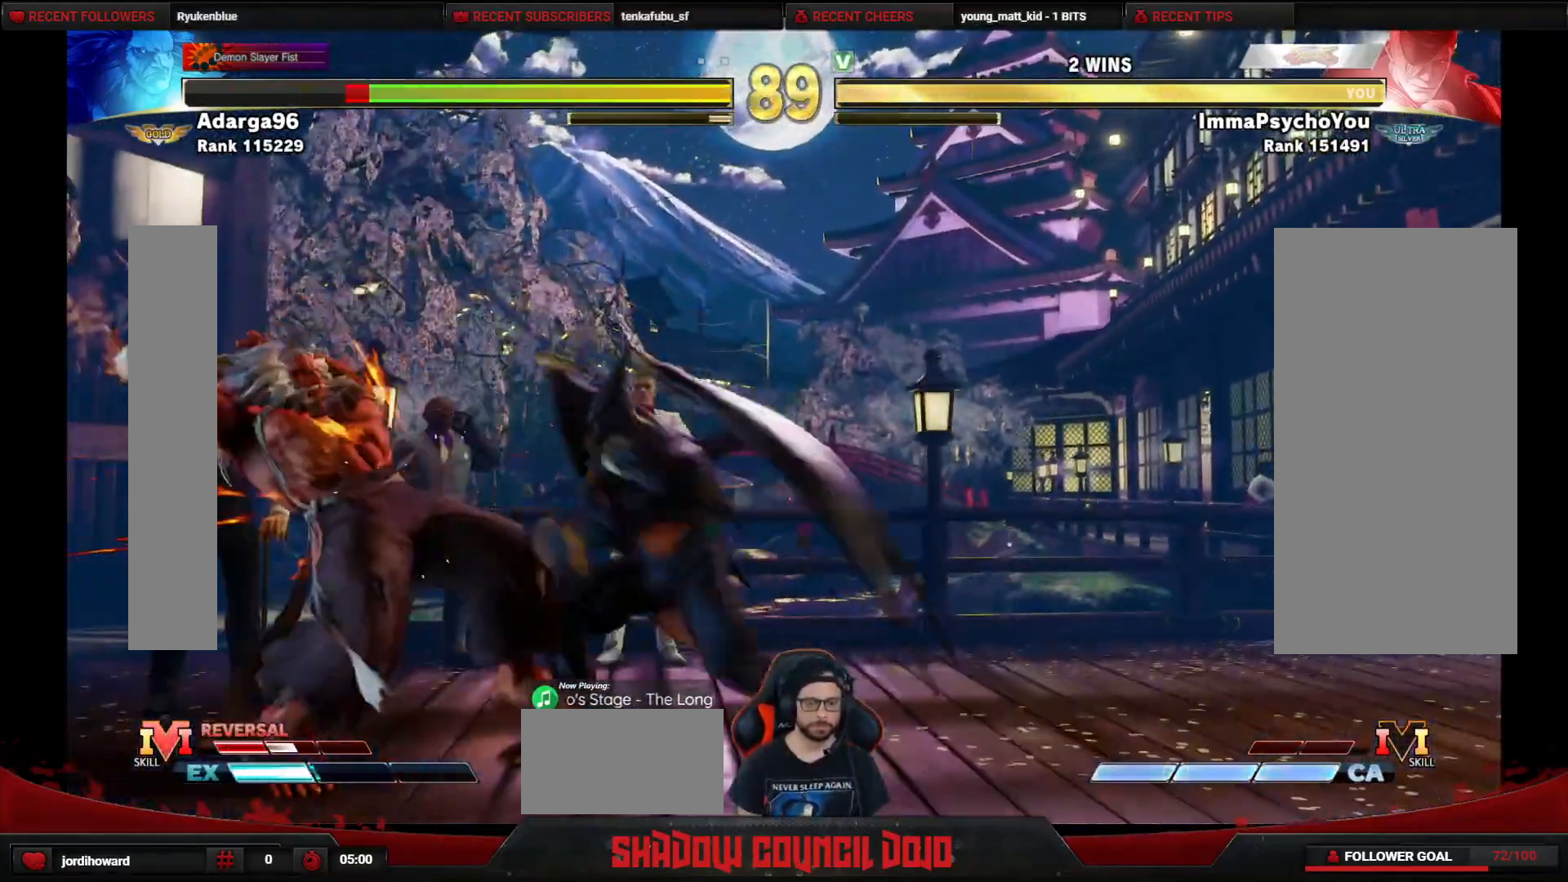
{"buttons": ["DPAD_LEFT"], "events": [[17, "R1", "up"], [283, "DPAD_LEFT", "down"]]}
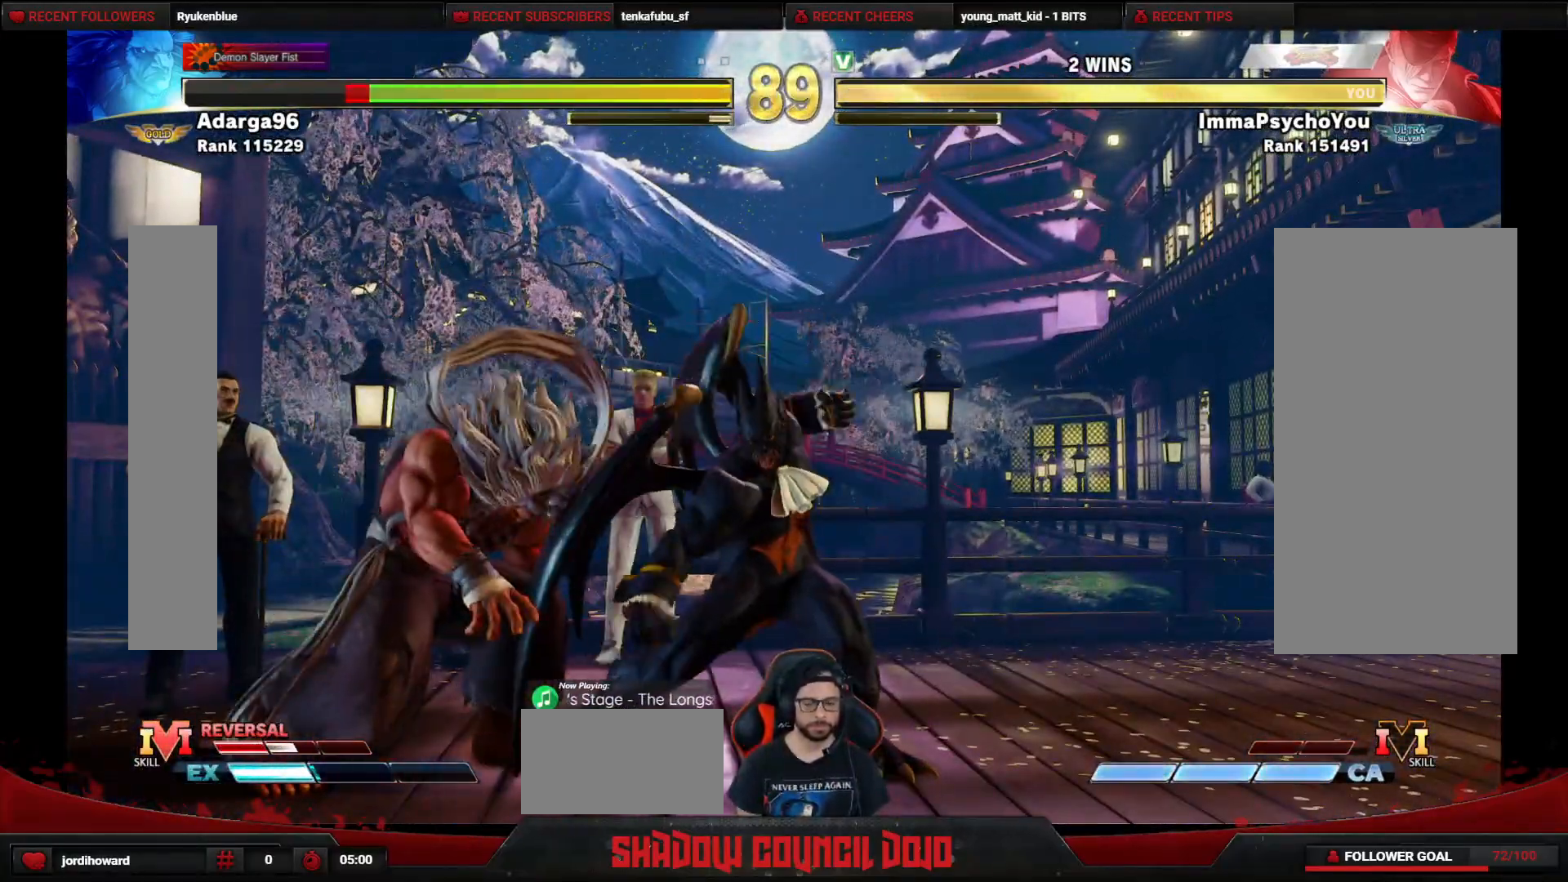
{"buttons": ["DPAD_LEFT"], "events": []}
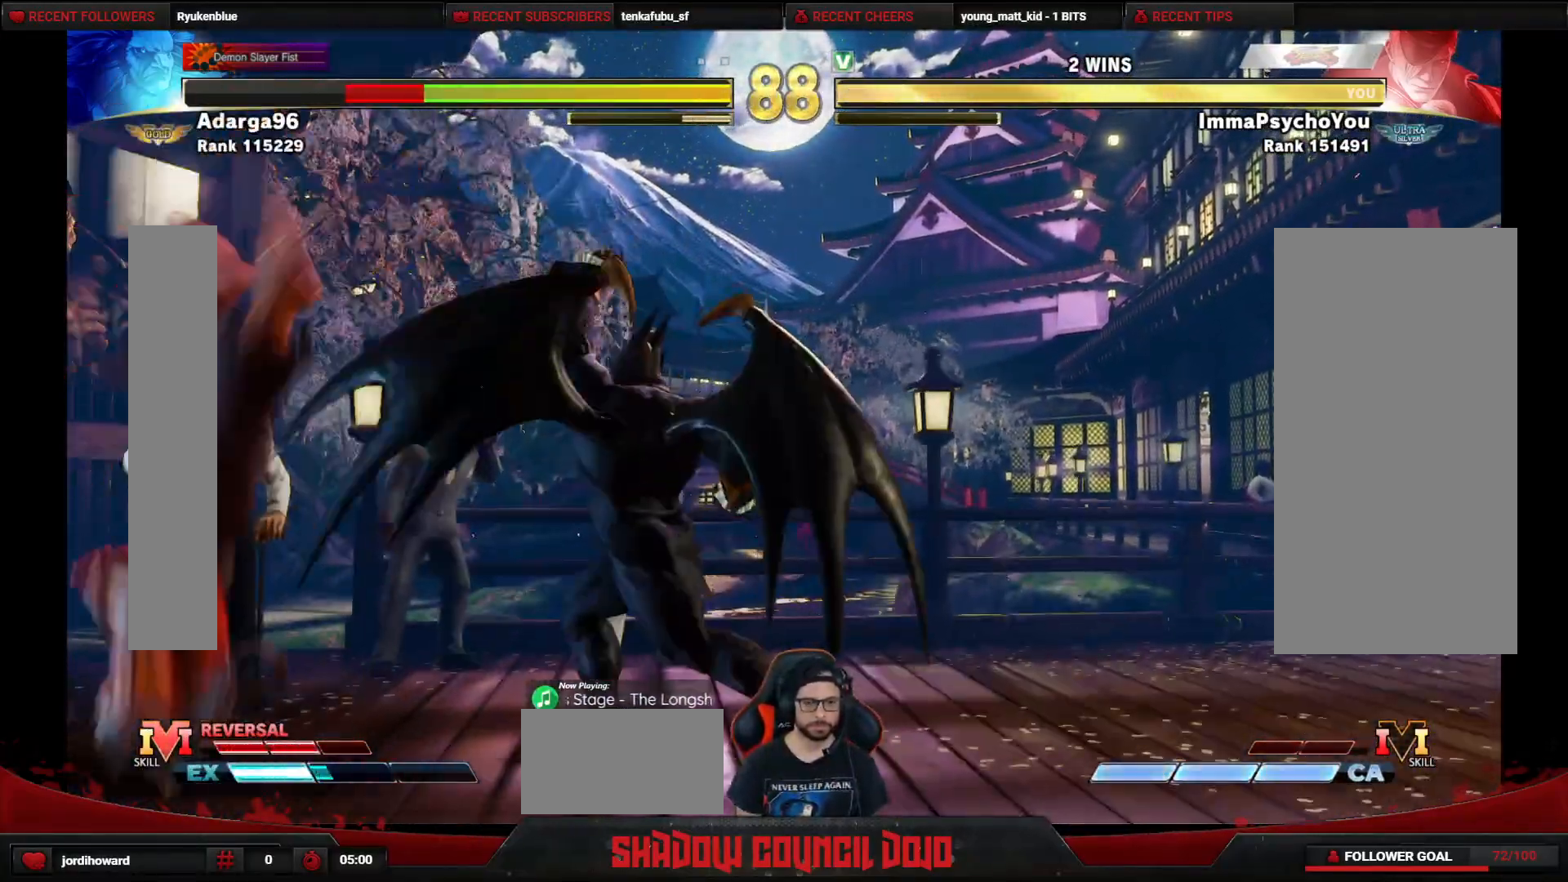
{"buttons": ["DPAD_LEFT"], "events": []}